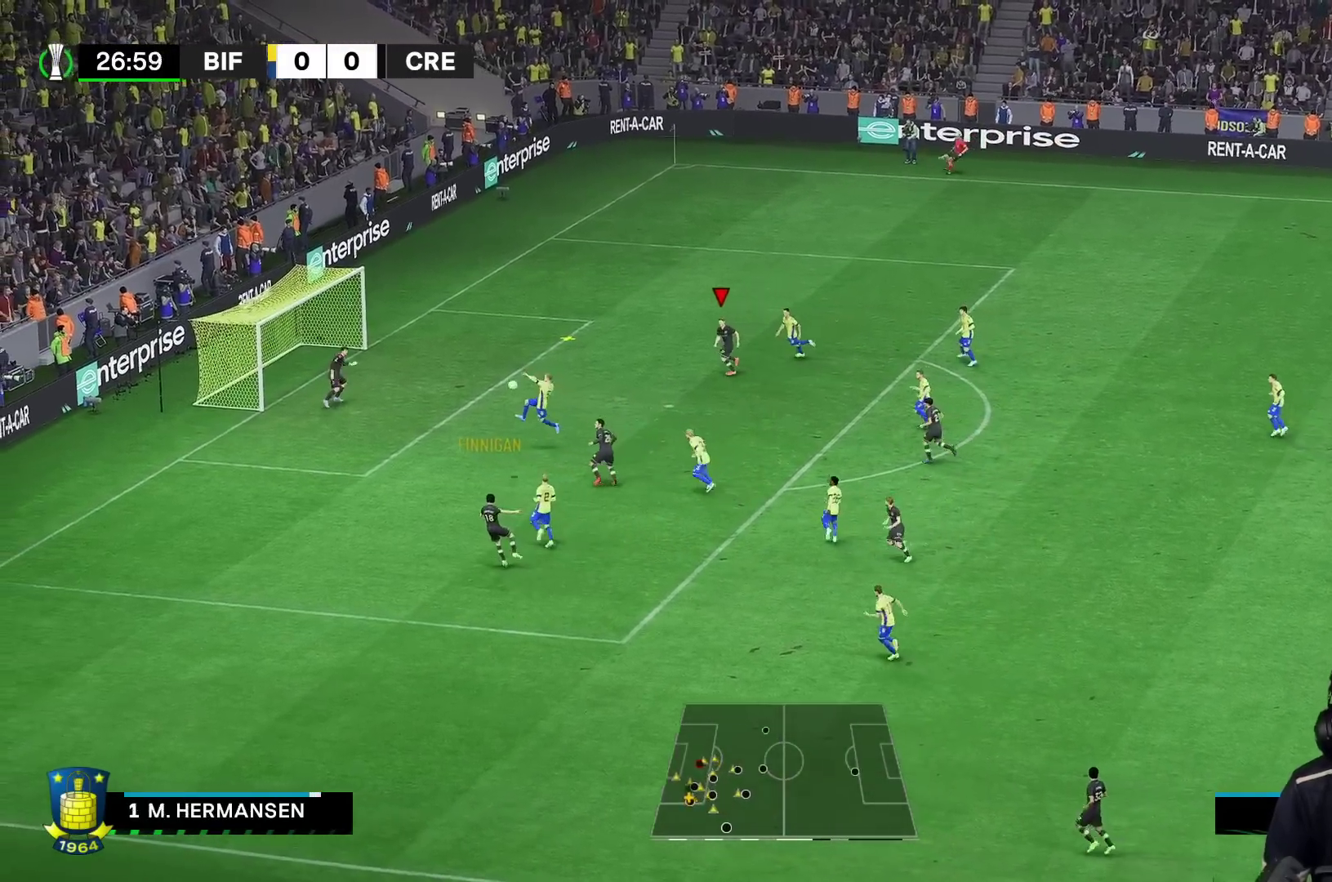
Gameplay with a controller (Xbox layout); each line is a JSON object with the inputs held at the frame after it. "events" lists button and stick changes between this image and that frame as [ms after this image, input, new state], when the widget could be followed in between. Not read: L3 R3.
{"buttons": [], "left_stick": "left", "right_stick": "center", "events": [[100, "X", "down"], [217, "X", "up"]]}
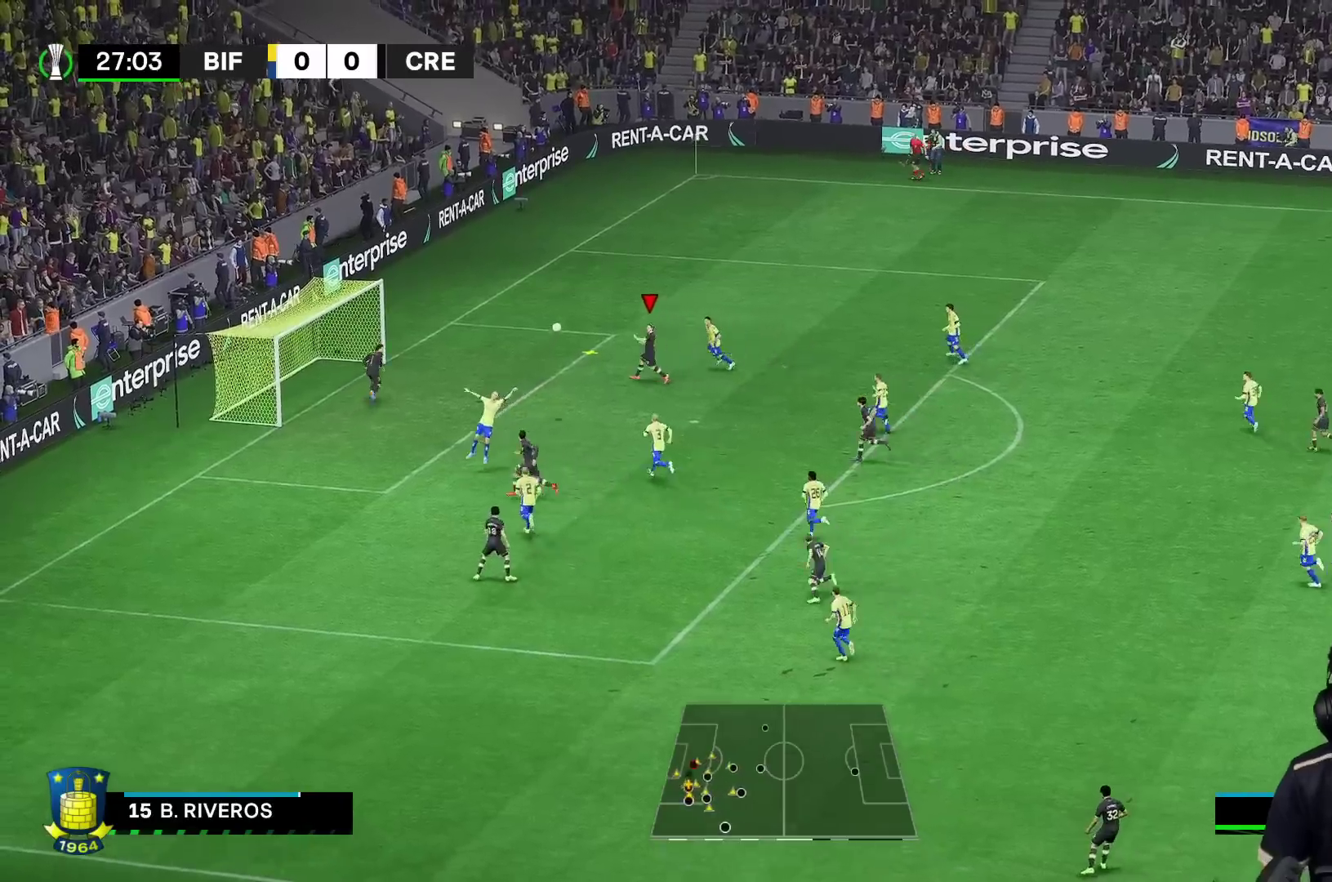
{"buttons": ["R1"], "left_stick": "left", "right_stick": "center", "events": [[317, "X", "down"], [400, "X", "up"], [450, "R1", "down"]]}
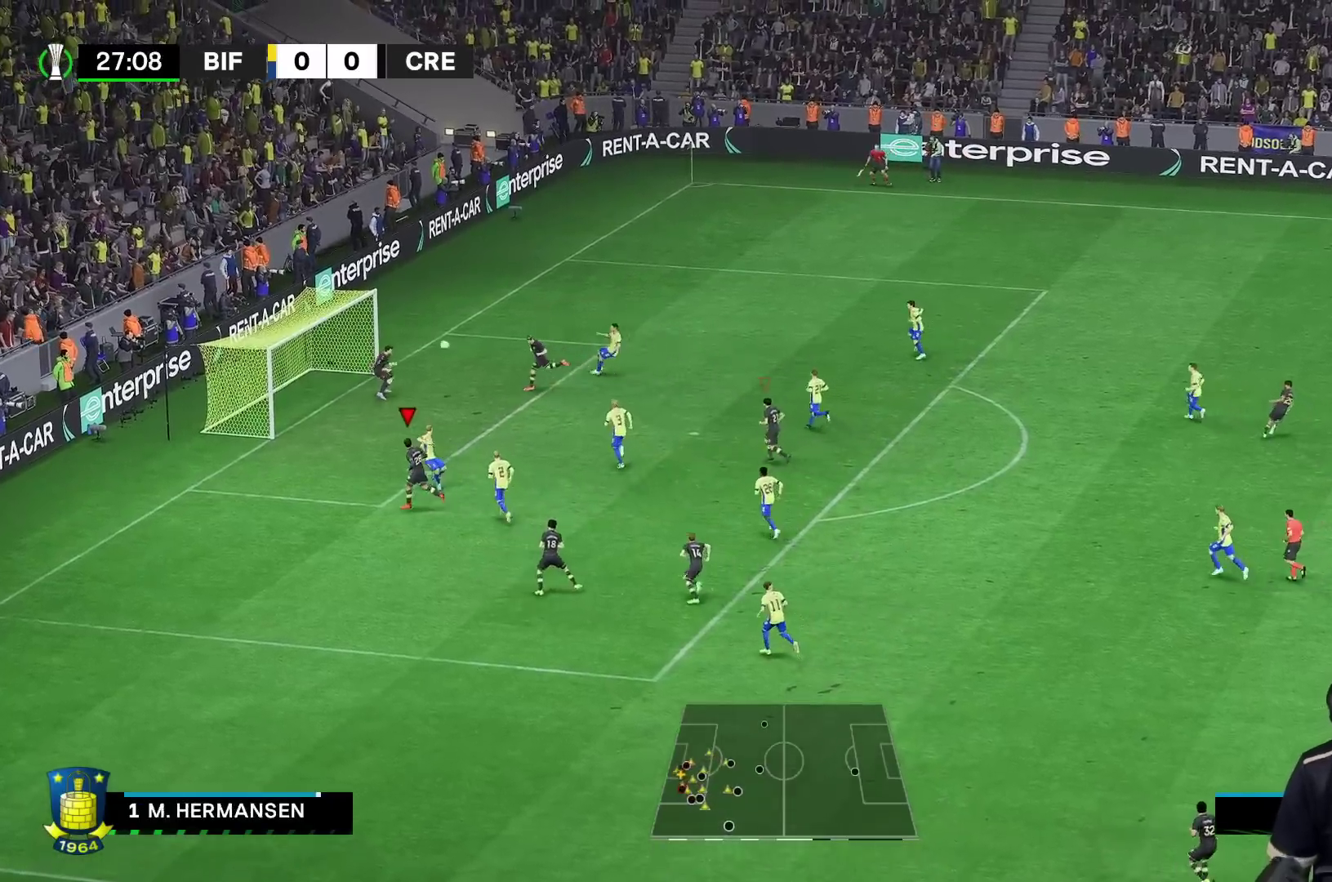
{"buttons": [], "left_stick": "up", "right_stick": "center", "events": [[83, "R1", "up"], [283, "left_stick", "up"]]}
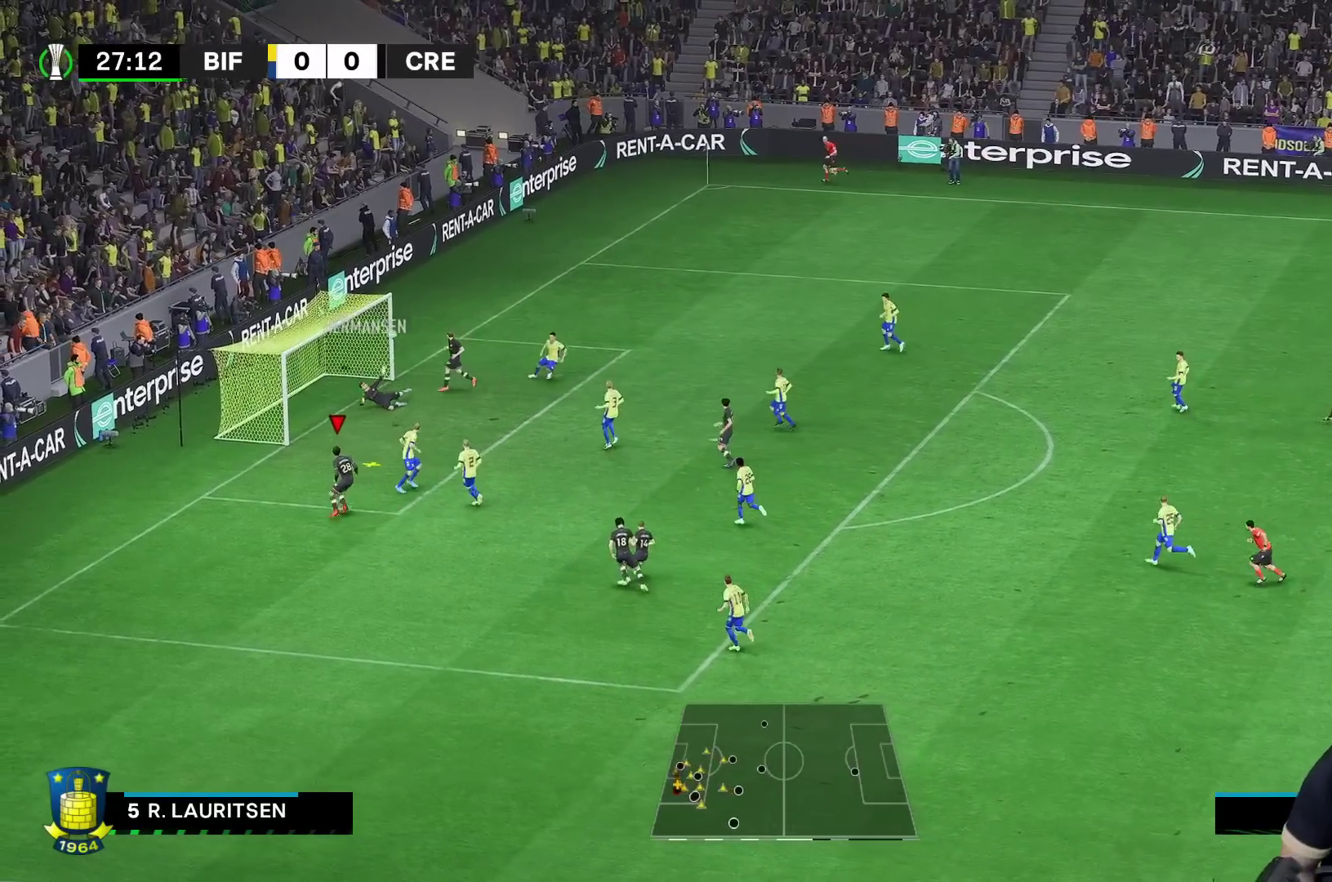
{"buttons": ["R1"], "left_stick": "up", "right_stick": "center", "events": [[333, "R1", "down"]]}
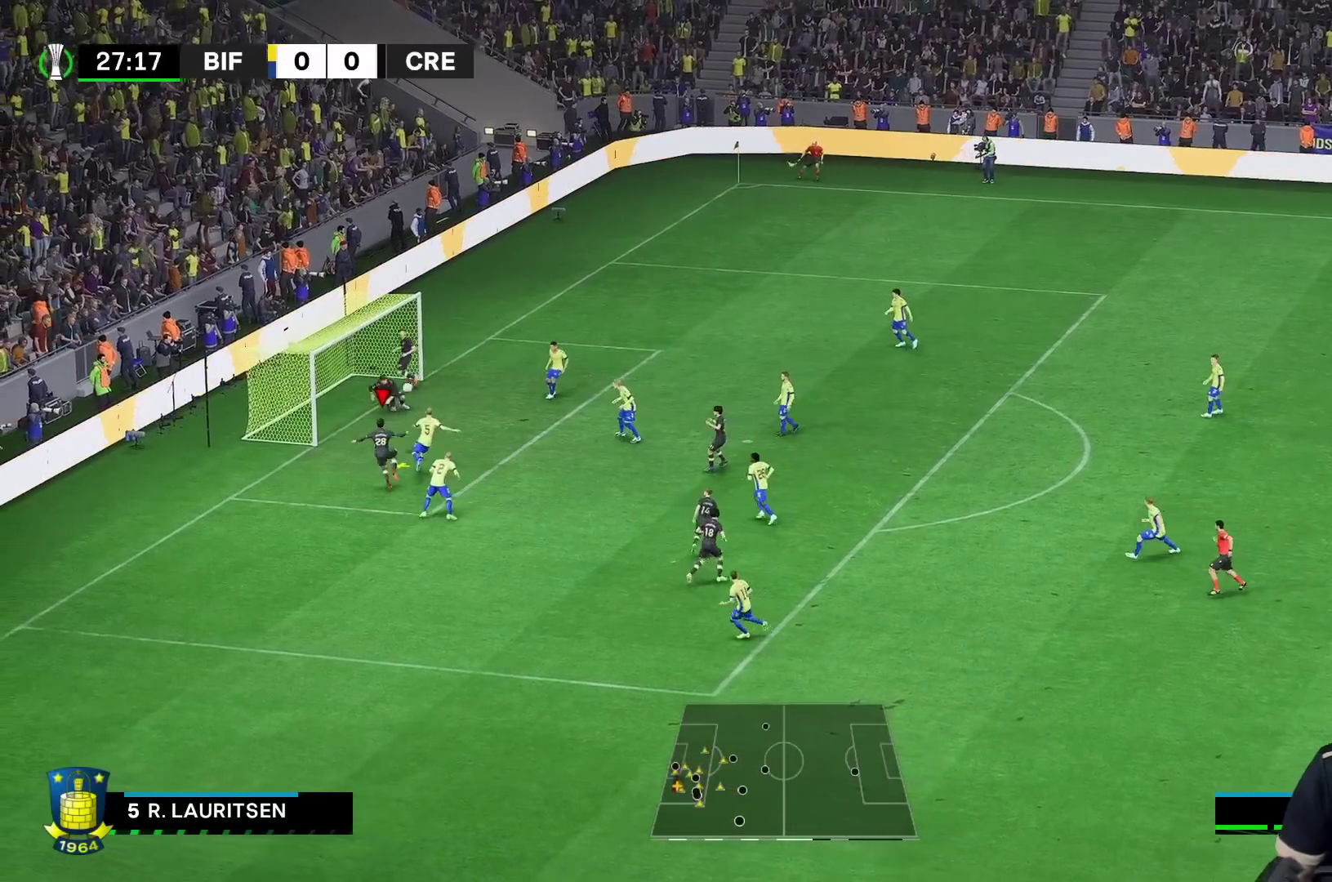
{"buttons": ["R1"], "left_stick": "up", "right_stick": "center", "events": []}
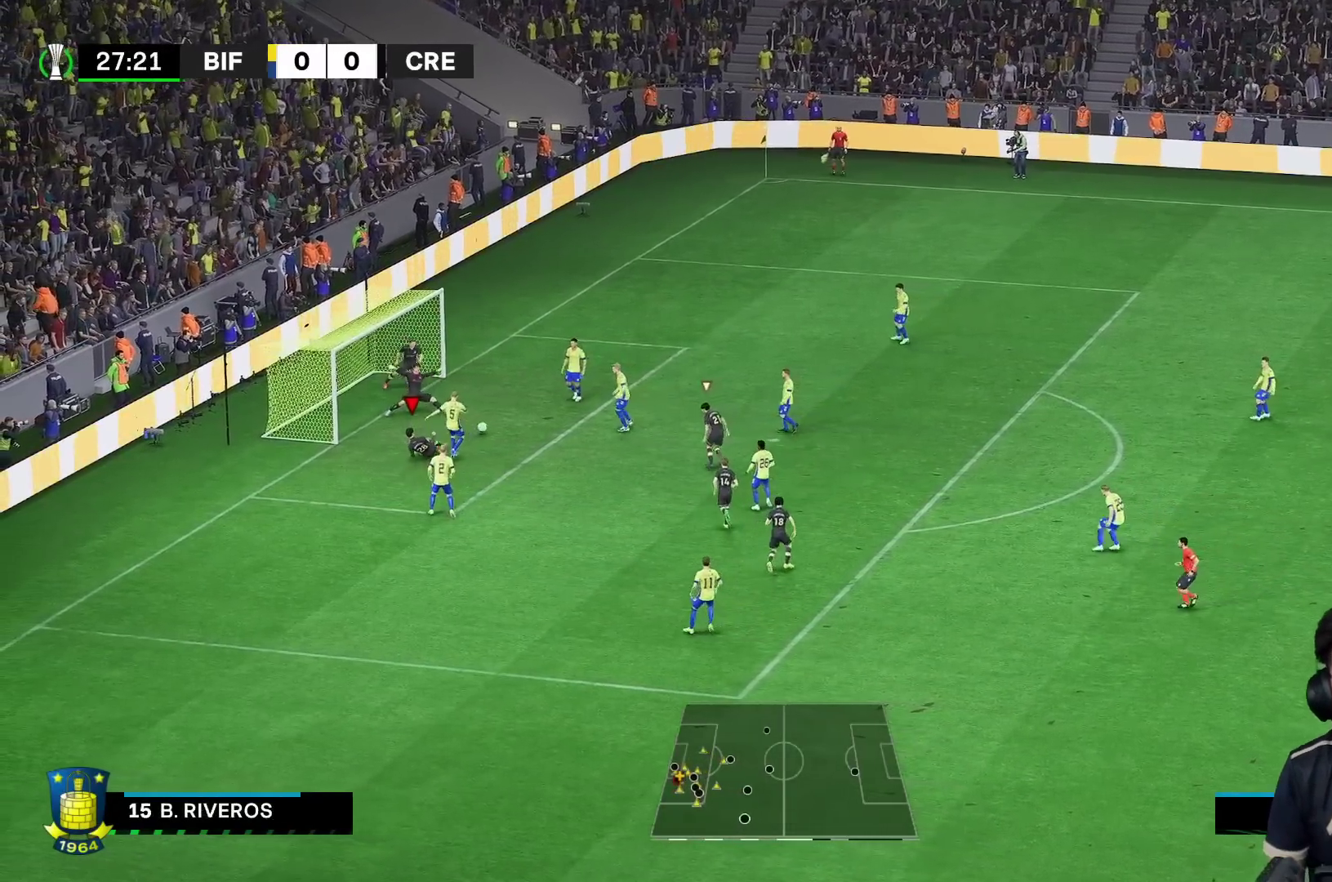
{"buttons": ["R1"], "left_stick": "right", "right_stick": "center", "events": [[200, "left_stick", "up-right"], [250, "R1", "up"], [333, "left_stick", "right"], [500, "R1", "down"]]}
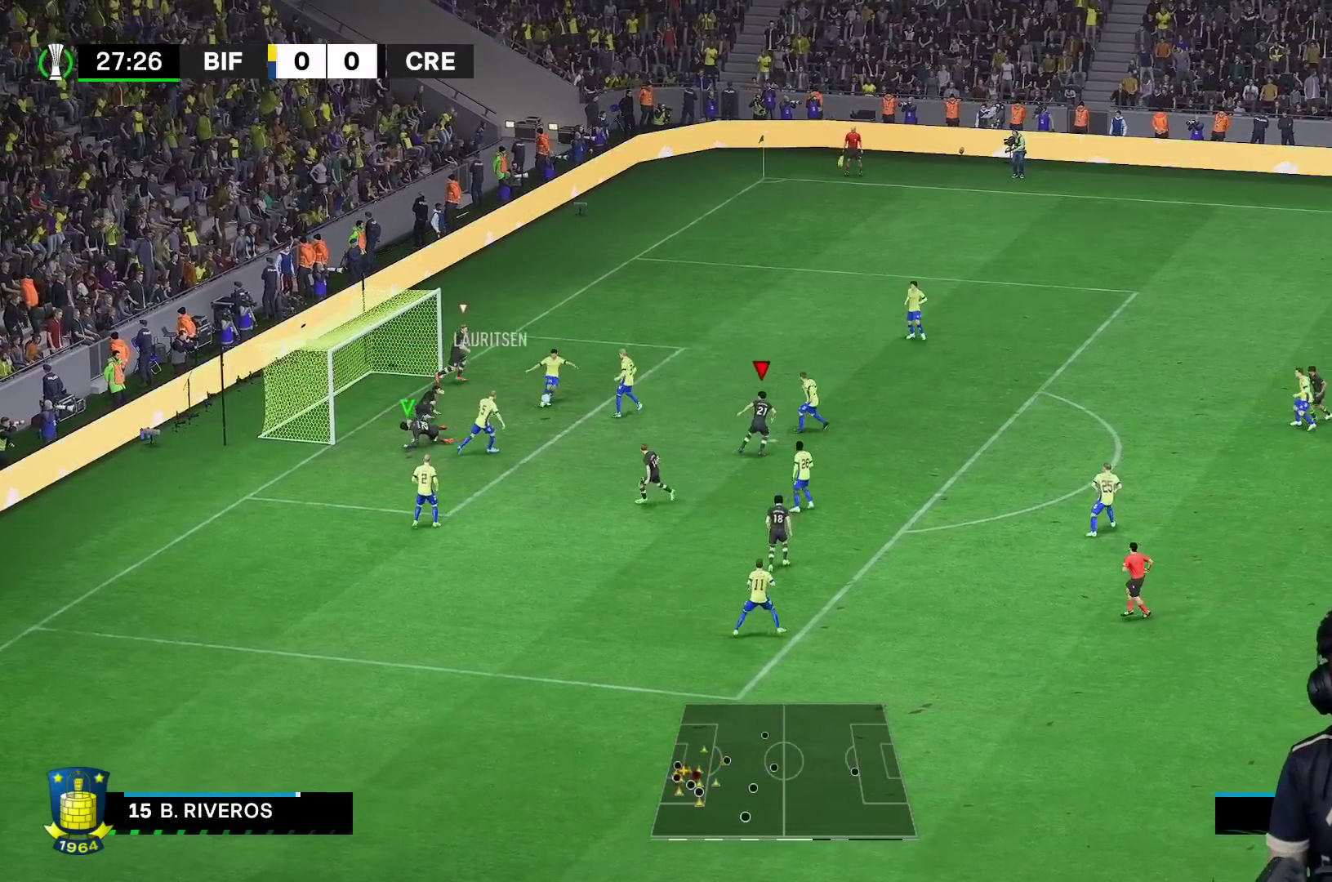
{"buttons": [], "left_stick": "right", "right_stick": "center", "events": [[433, "R1", "up"]]}
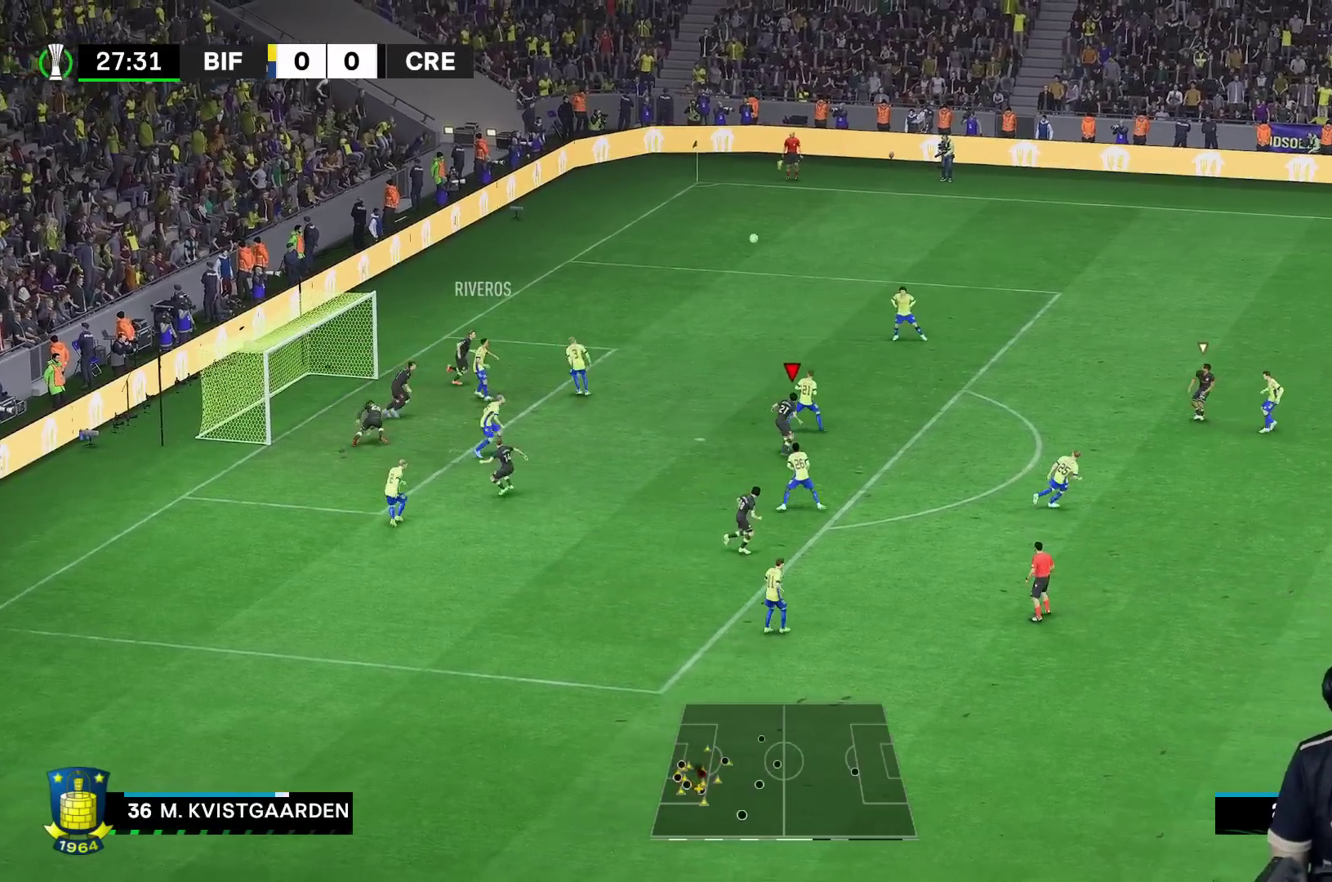
{"buttons": [], "left_stick": "right", "right_stick": "center", "events": []}
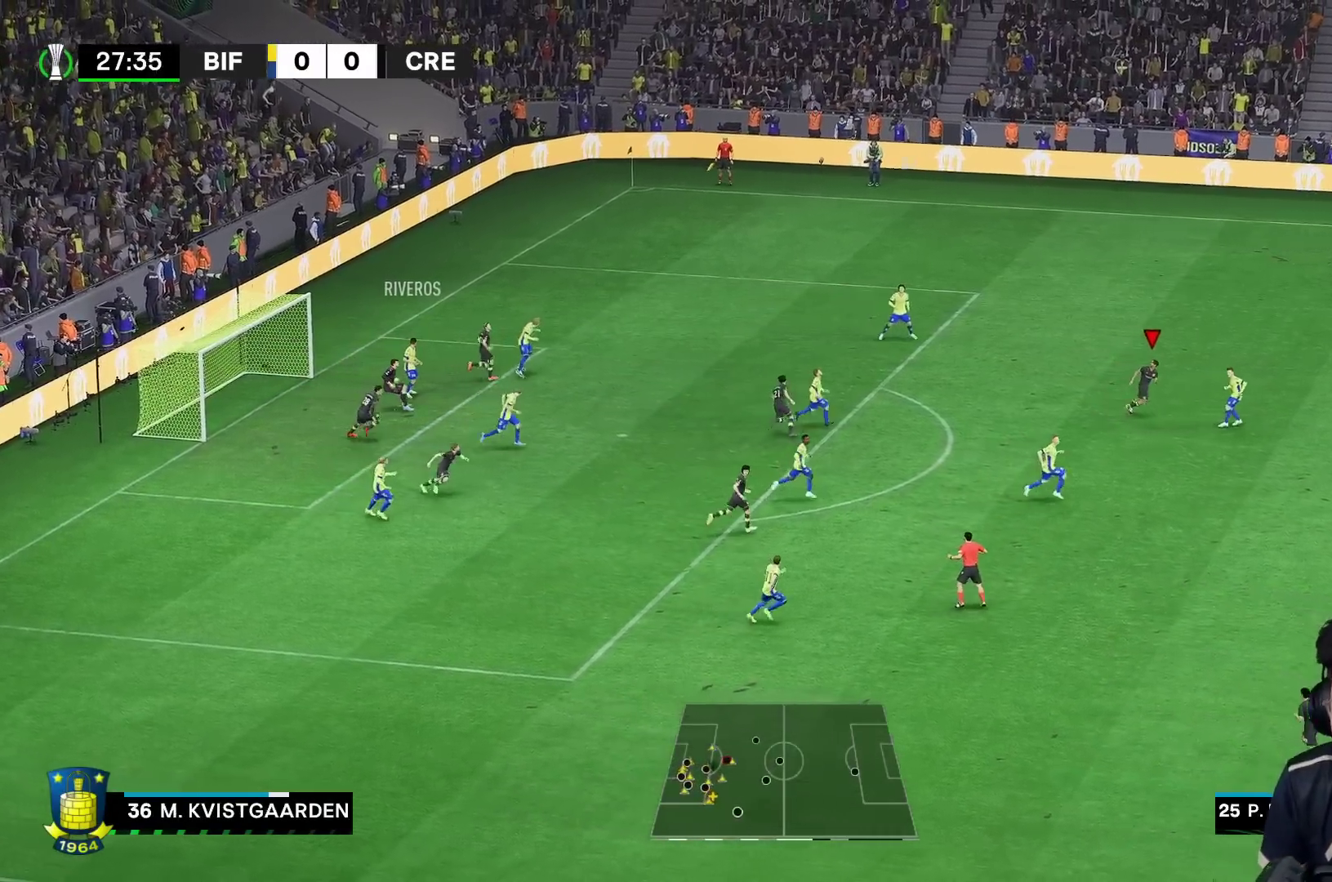
{"buttons": ["R1"], "left_stick": "down-right", "right_stick": "center", "events": [[33, "A", "down"], [33, "left_stick", "down-right"], [117, "A", "up"], [133, "R1", "down"]]}
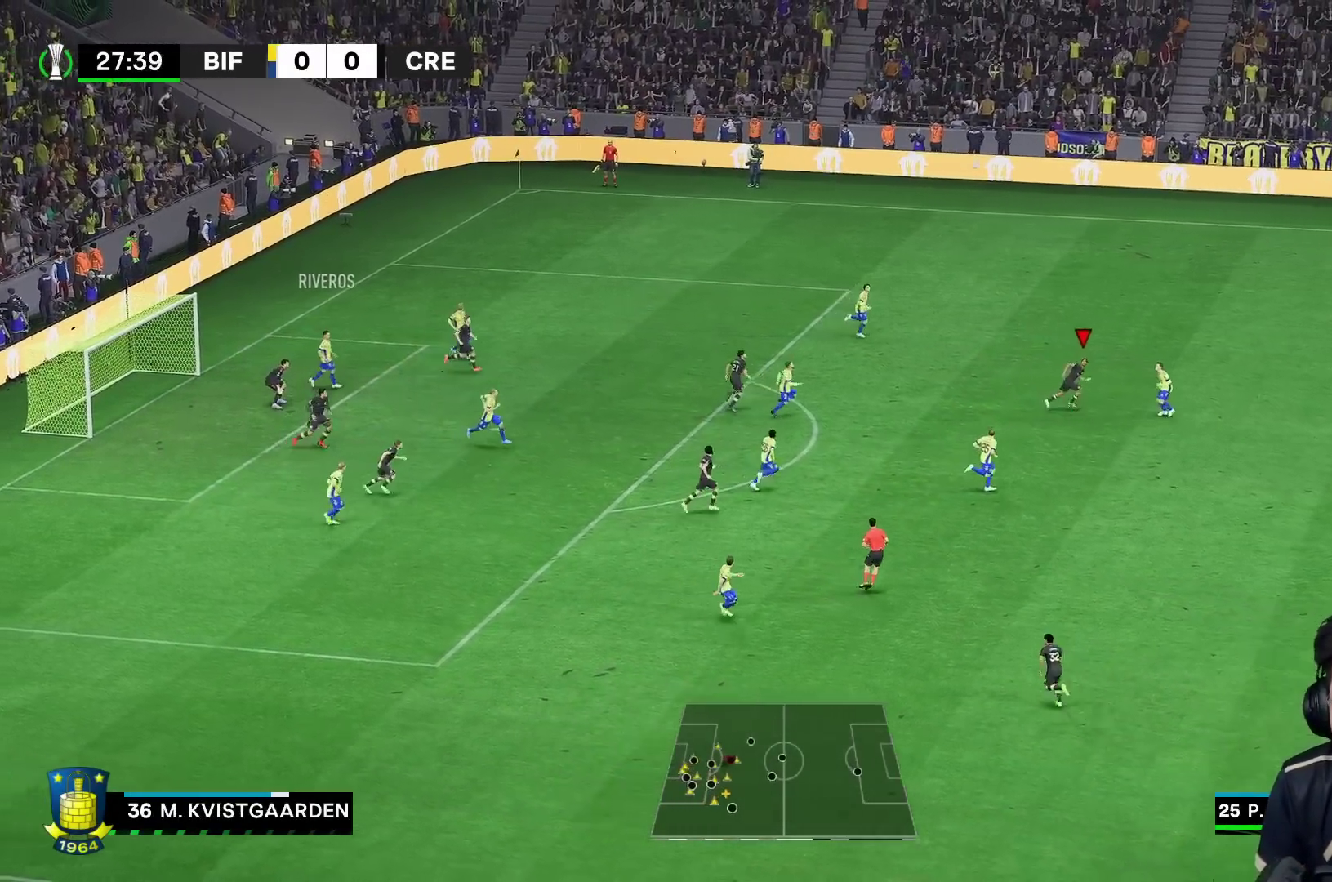
{"buttons": ["R1"], "left_stick": "up-right", "right_stick": "center", "events": [[33, "left_stick", "right"], [333, "left_stick", "up-right"]]}
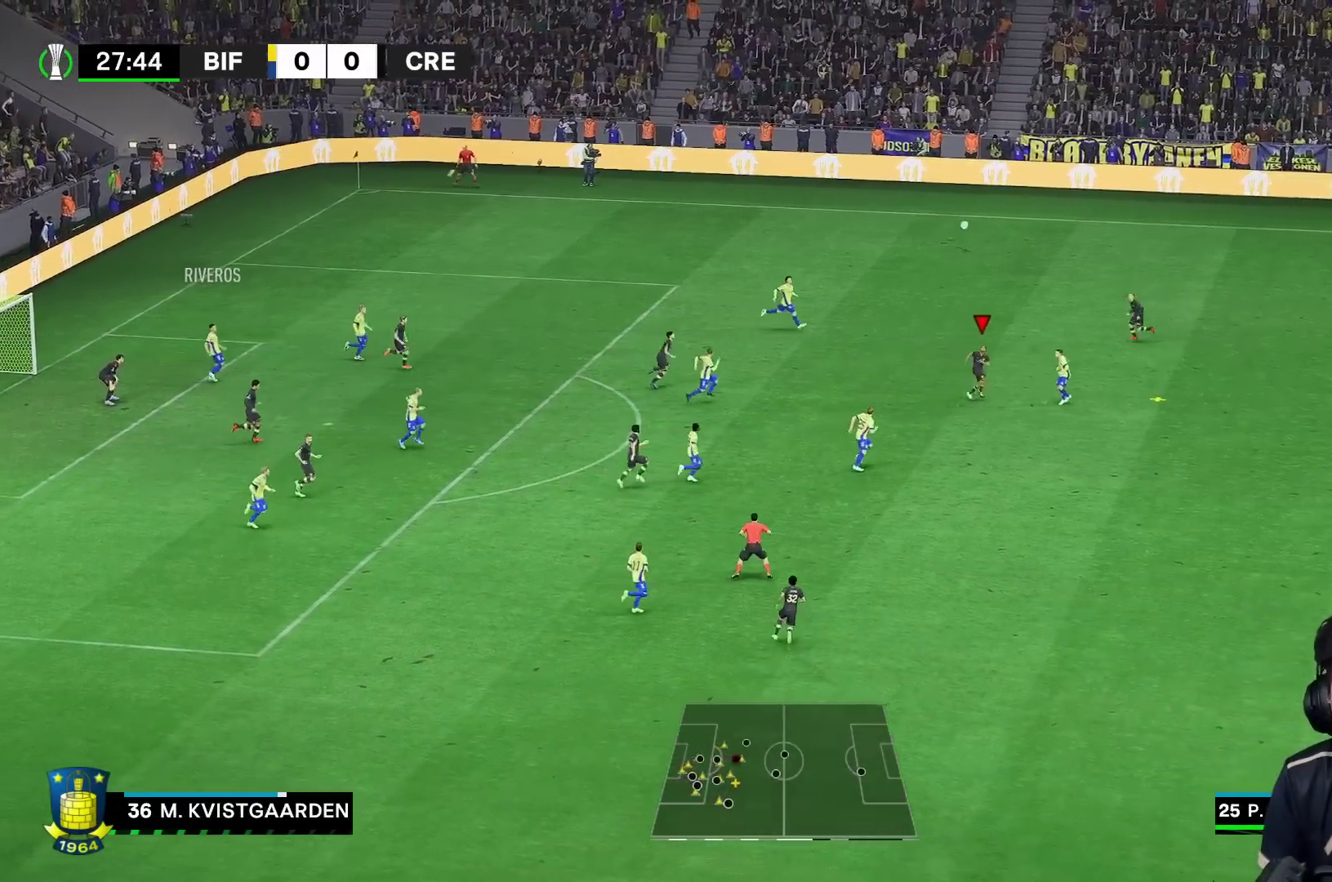
{"buttons": ["R1", "R2"], "left_stick": "right", "right_stick": "center", "events": [[183, "R2", "down"], [250, "R2", "up"], [333, "R2", "down"], [333, "left_stick", "right"]]}
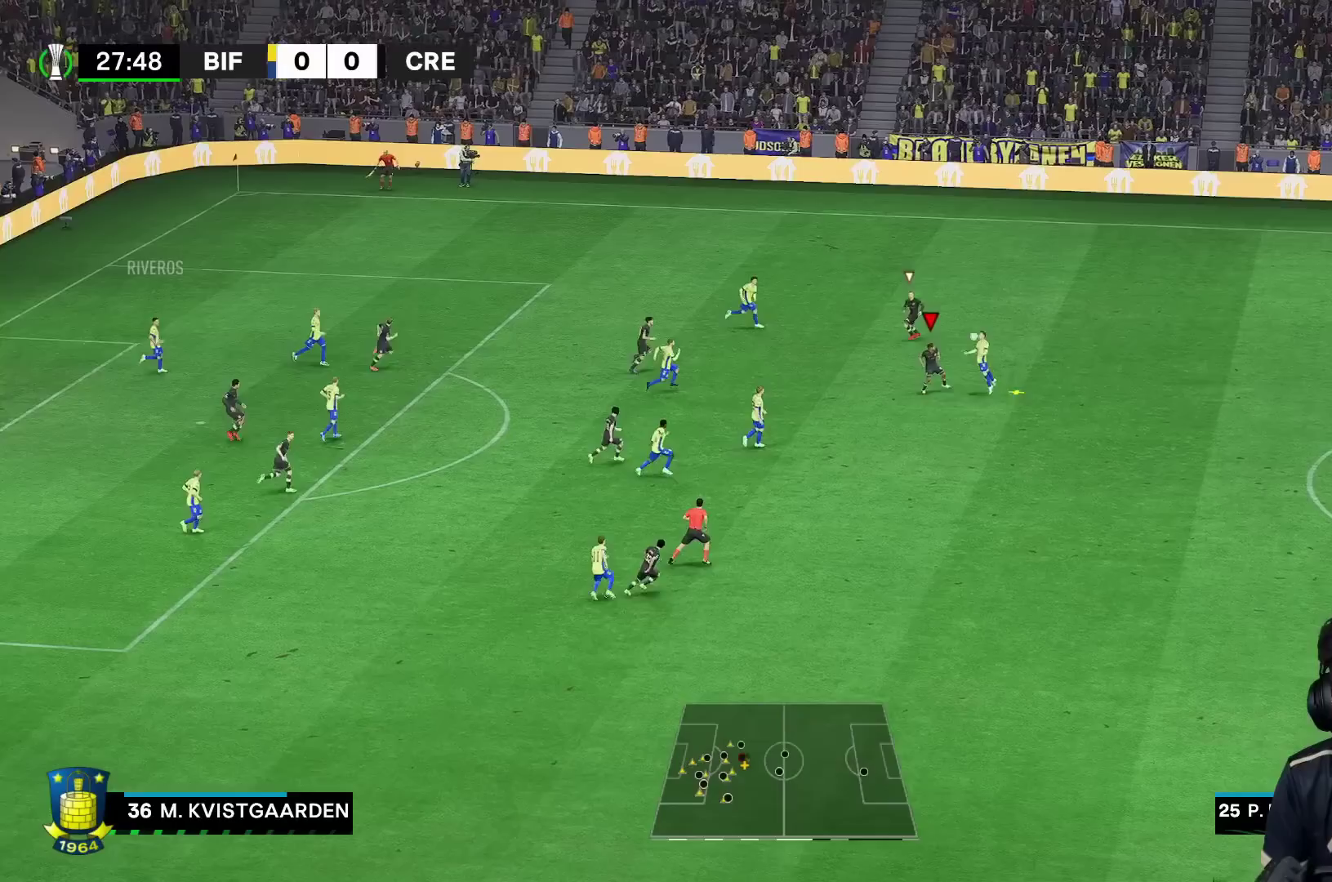
{"buttons": ["R1", "R2"], "left_stick": "down-right", "right_stick": "center", "events": [[267, "left_stick", "down-right"]]}
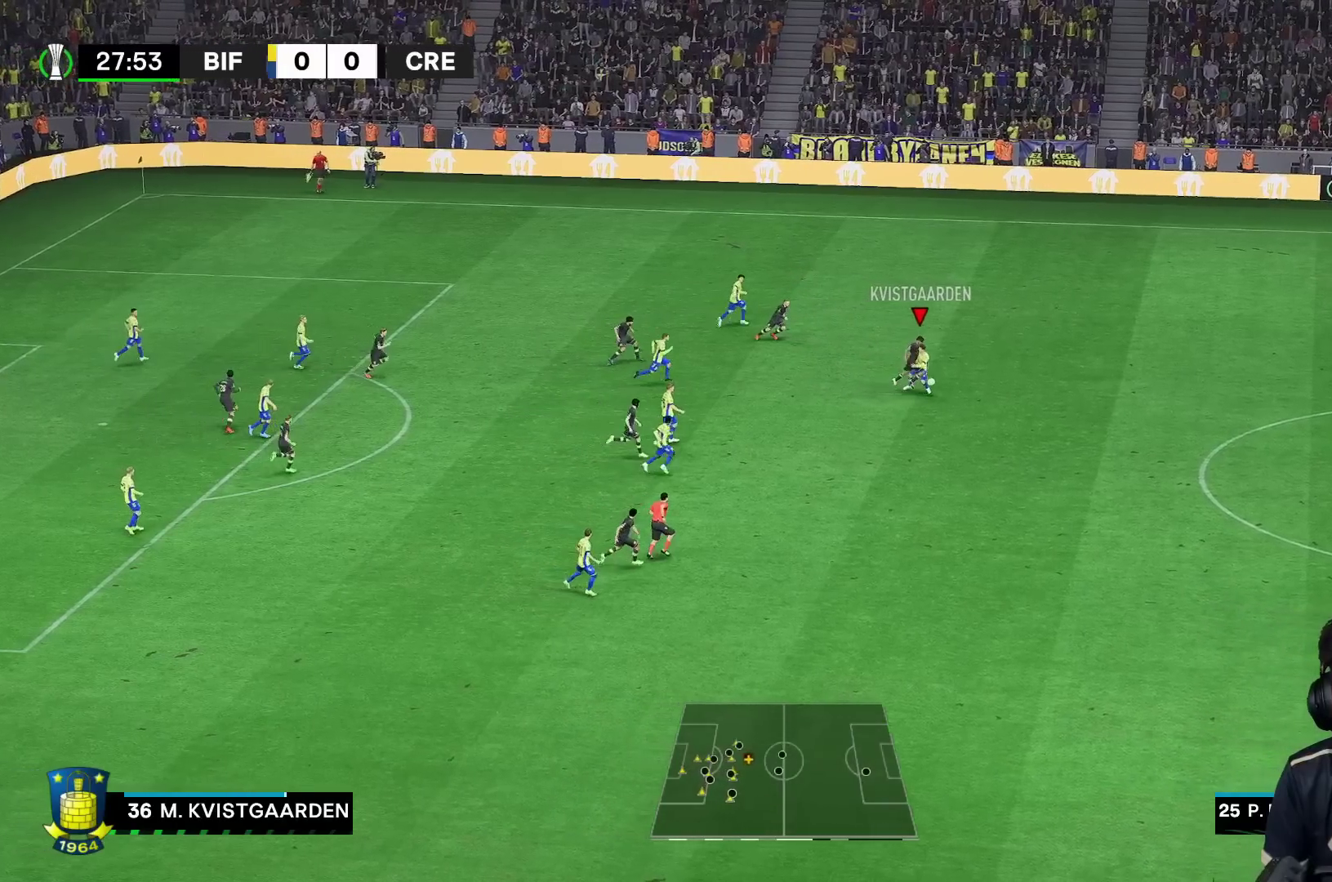
{"buttons": ["R1", "R2"], "left_stick": "down-right", "right_stick": "center", "events": [[67, "left_stick", "right"], [200, "R1", "up"], [283, "left_stick", "down"], [400, "R1", "down"], [467, "left_stick", "down-right"]]}
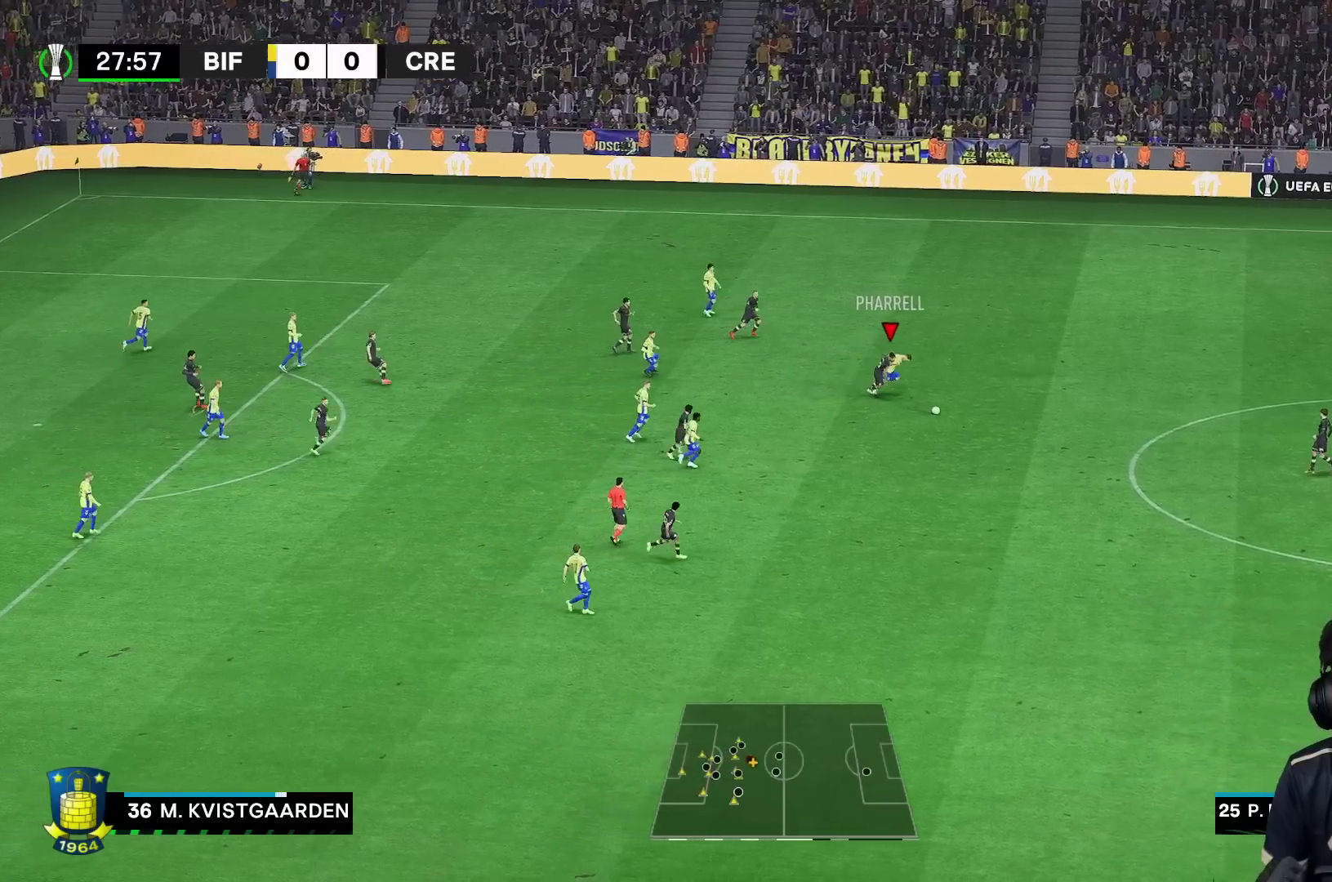
{"buttons": [], "left_stick": "down-right", "right_stick": "center", "events": [[350, "R2", "up"], [433, "R2", "down"], [467, "R1", "up"], [500, "R2", "up"]]}
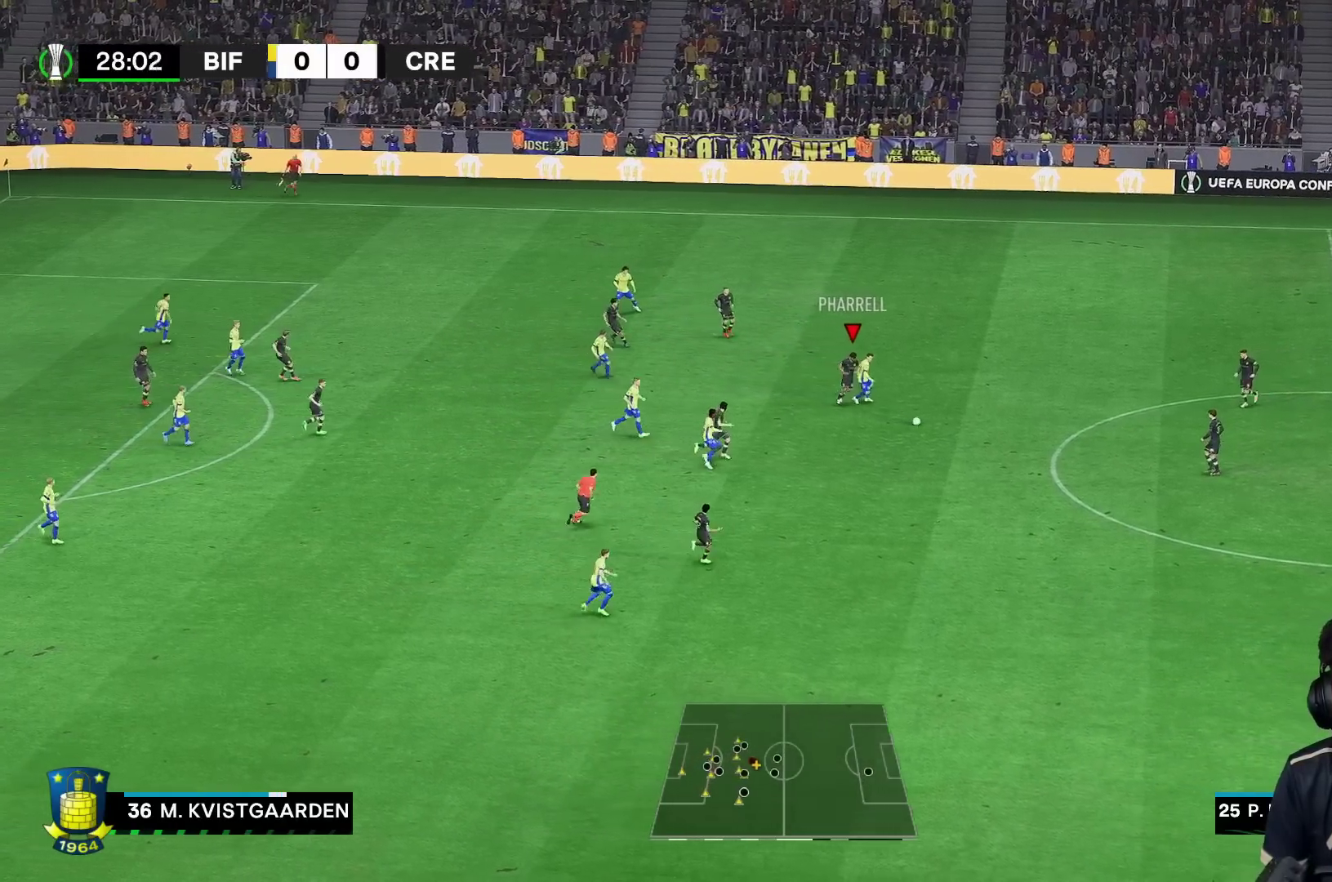
{"buttons": ["R1"], "left_stick": "down-right", "right_stick": "center", "events": [[17, "R1", "down"]]}
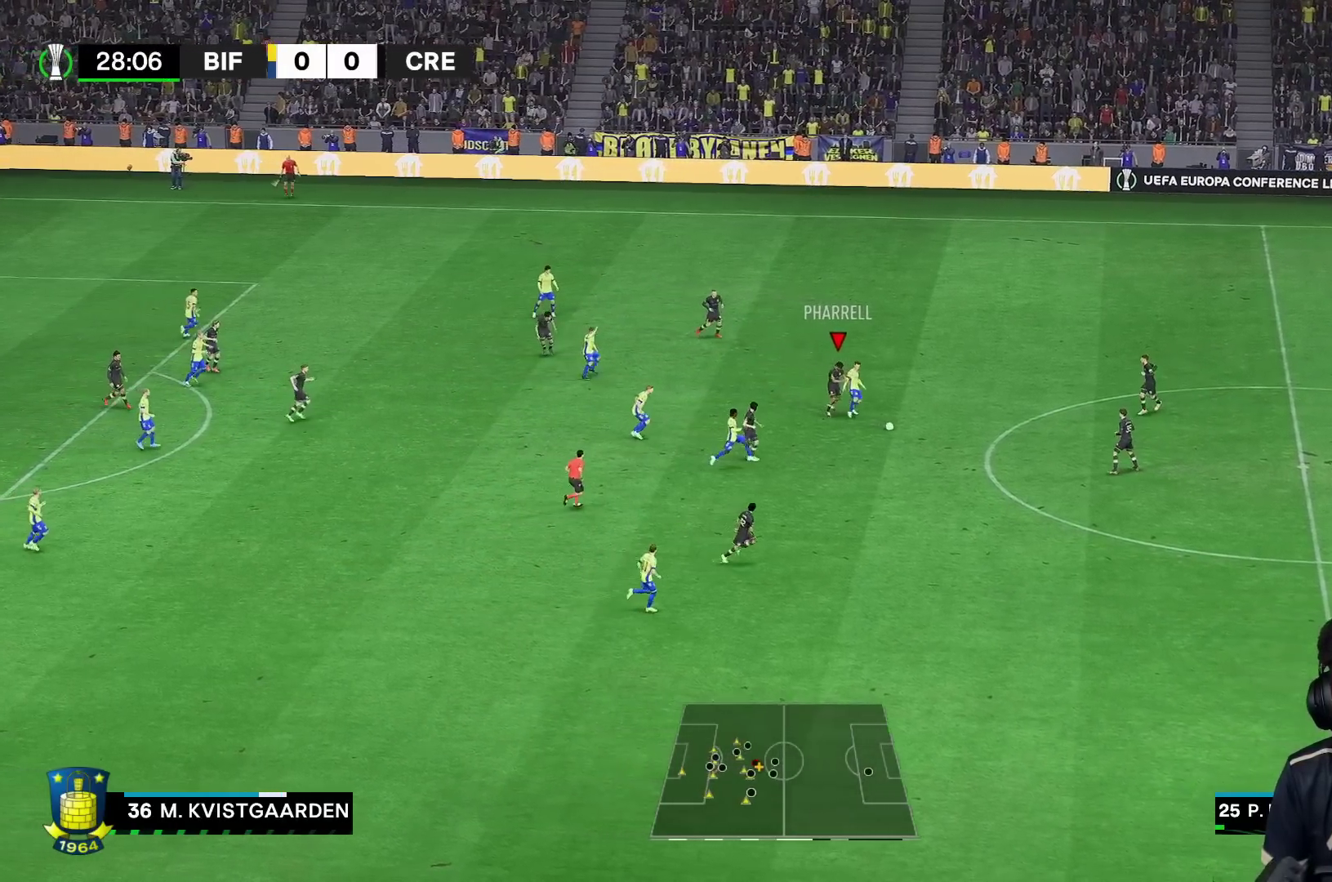
{"buttons": ["R1"], "left_stick": "down-right", "right_stick": "center", "events": []}
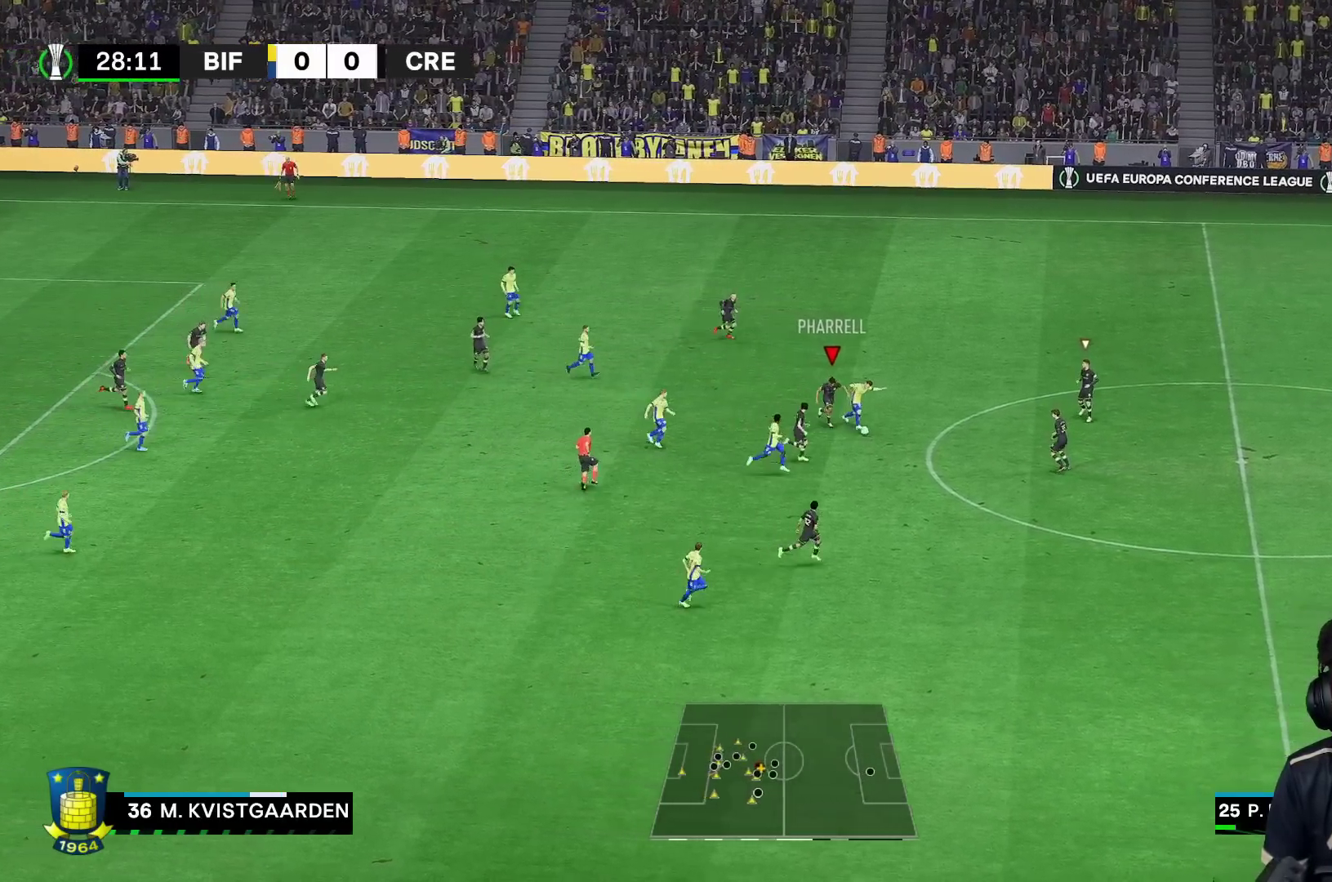
{"buttons": ["R1"], "left_stick": "up-right", "right_stick": "center", "events": [[433, "left_stick", "up-right"]]}
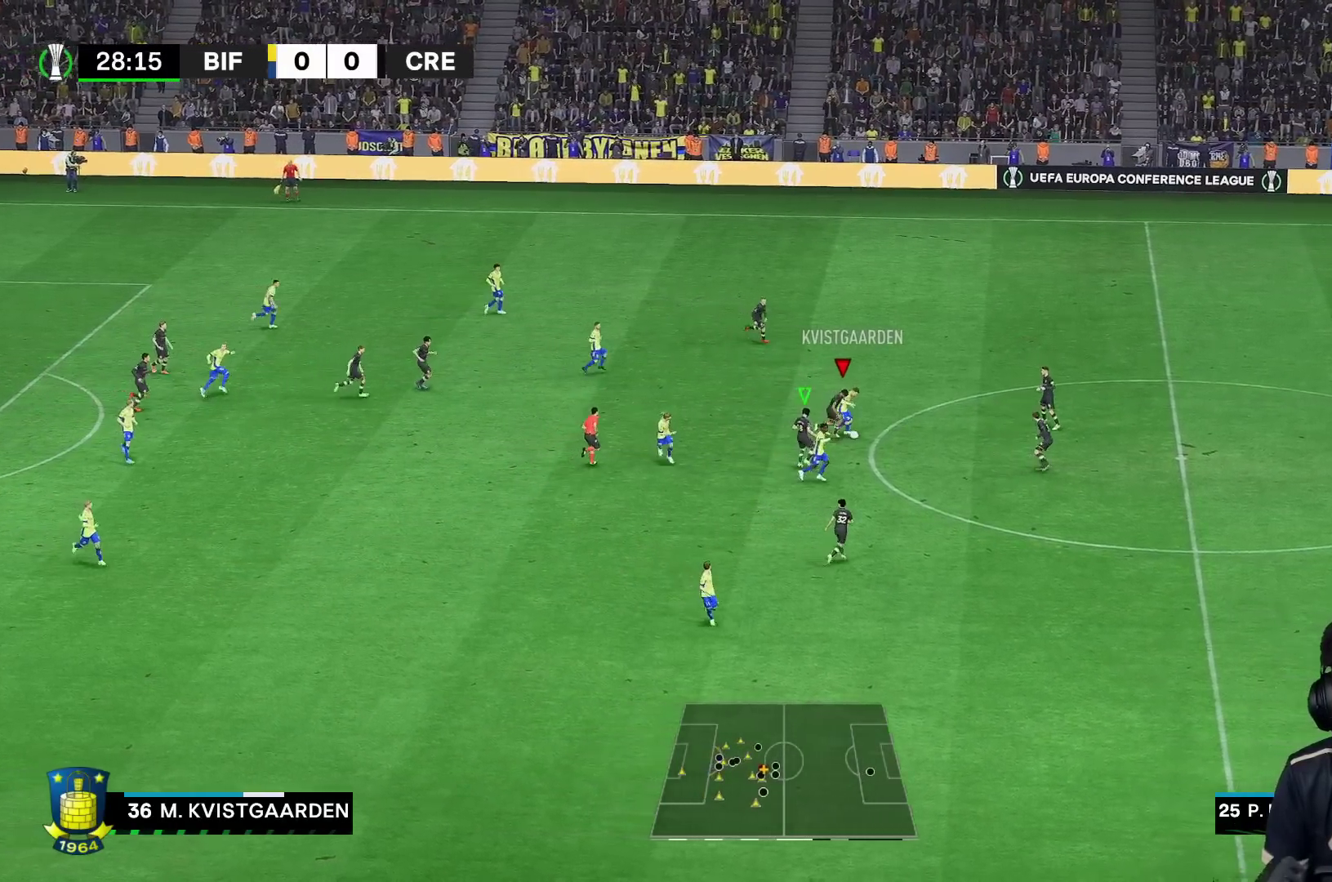
{"buttons": [], "left_stick": "up-right", "right_stick": "center", "events": [[217, "R1", "up"], [267, "R2", "down"], [367, "R2", "up"]]}
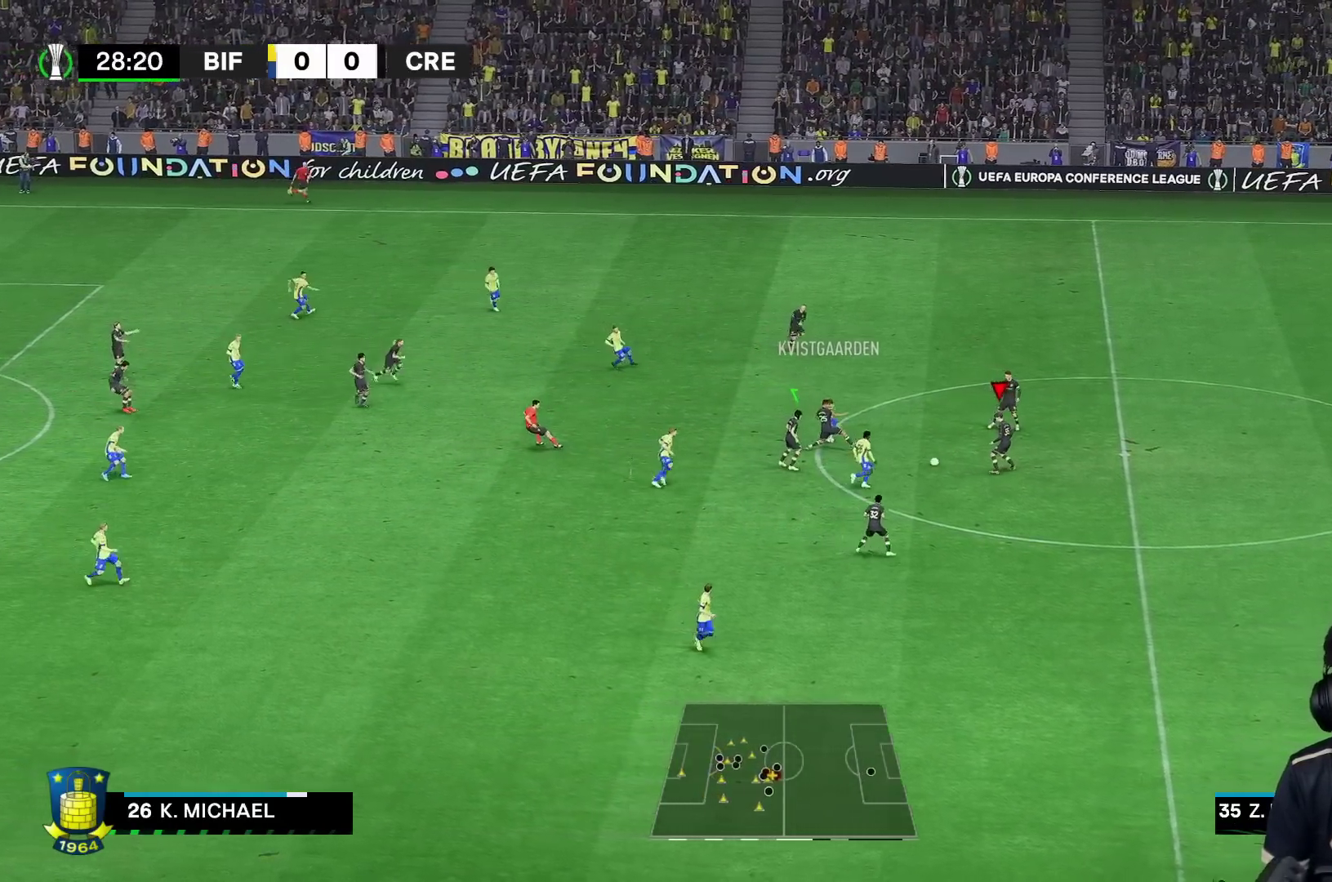
{"buttons": ["R1"], "left_stick": "up-right", "right_stick": "center", "events": [[133, "left_stick", "up-left"], [217, "left_stick", "center"], [267, "A", "down"], [267, "left_stick", "right"], [367, "A", "up"], [367, "R1", "down"], [367, "left_stick", "up-right"]]}
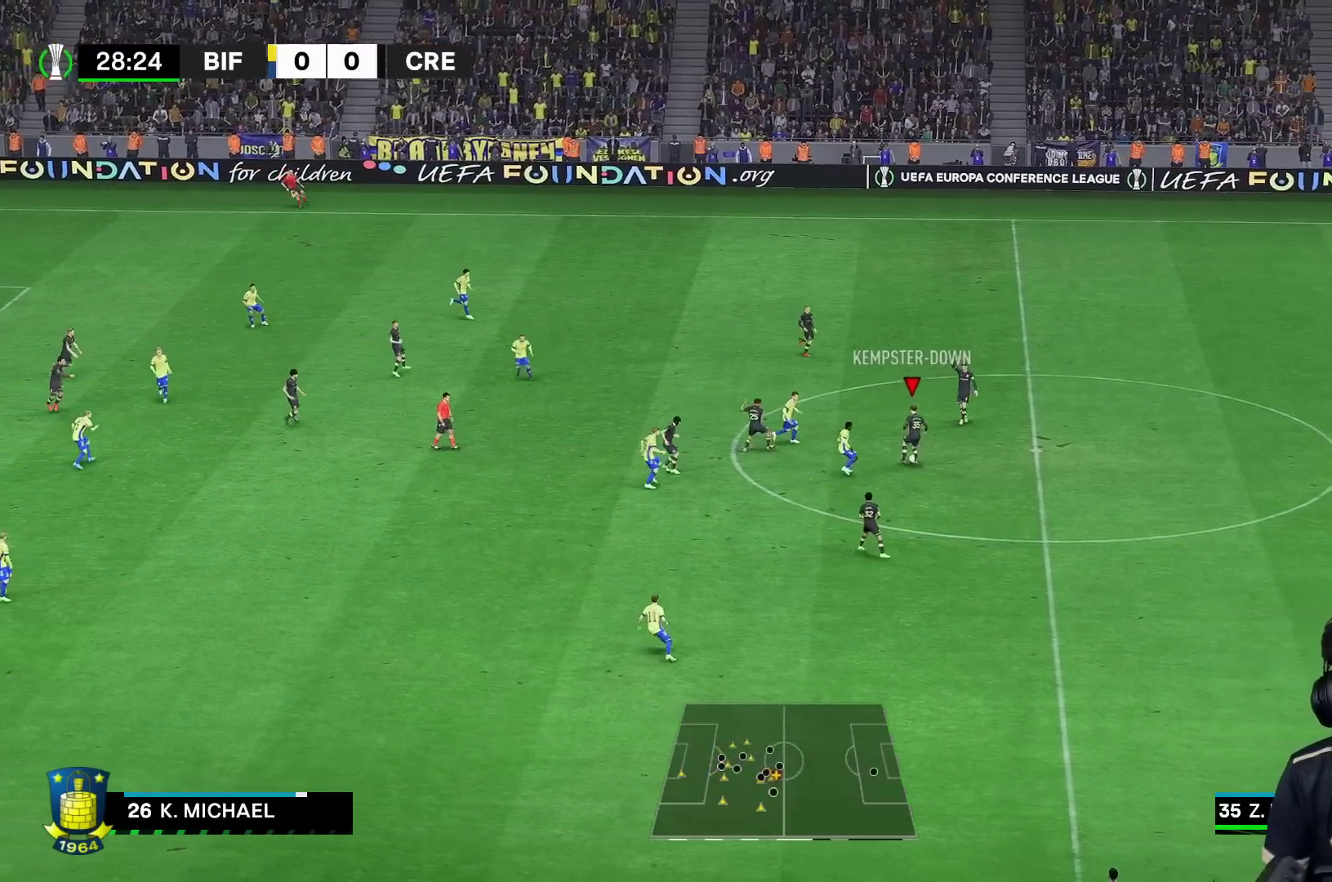
{"buttons": [], "left_stick": "up", "right_stick": "center", "events": [[33, "R1", "up"], [367, "left_stick", "up"]]}
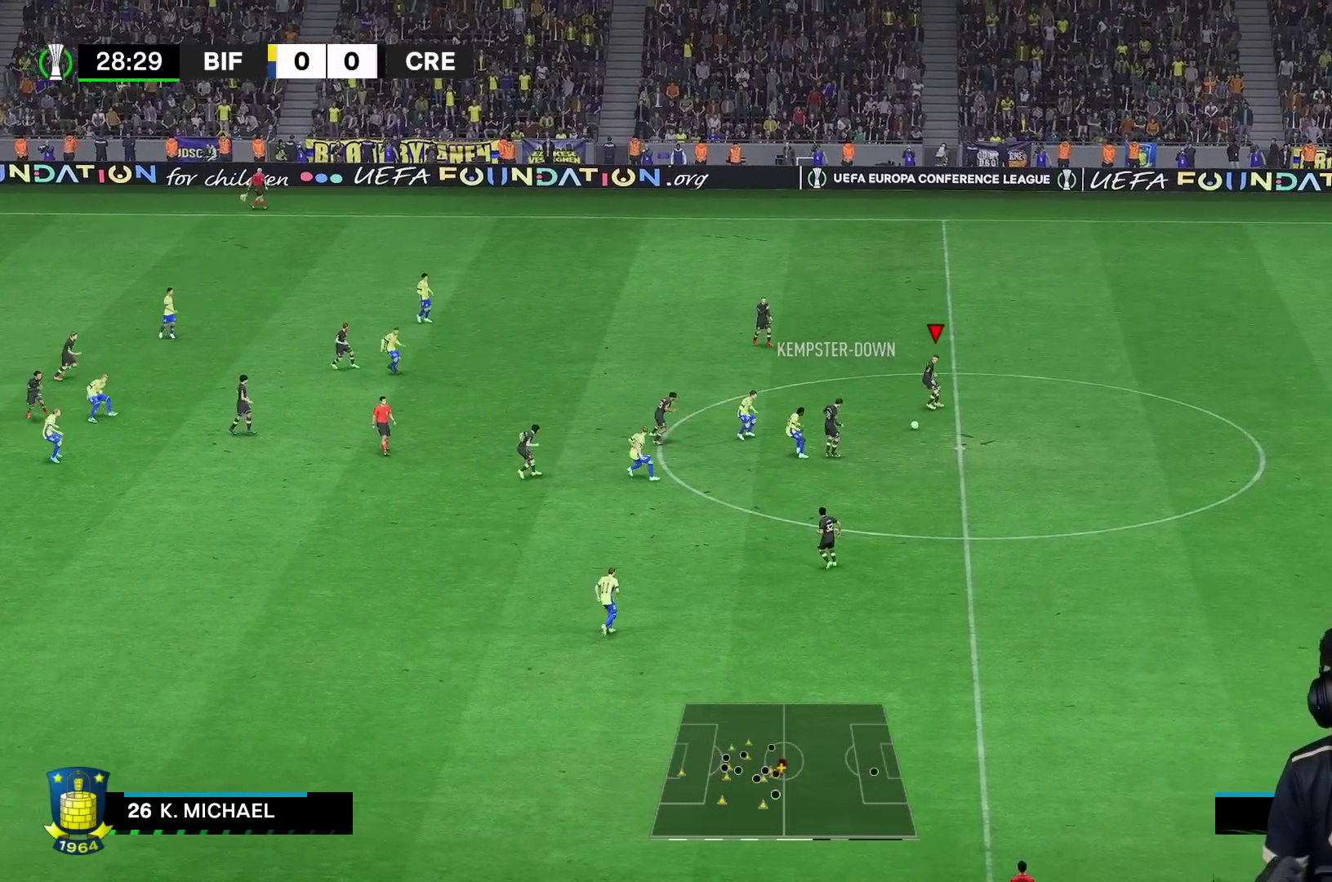
{"buttons": [], "left_stick": "up-left", "right_stick": "center", "events": [[117, "A", "down"], [133, "left_stick", "up-left"], [200, "A", "up"]]}
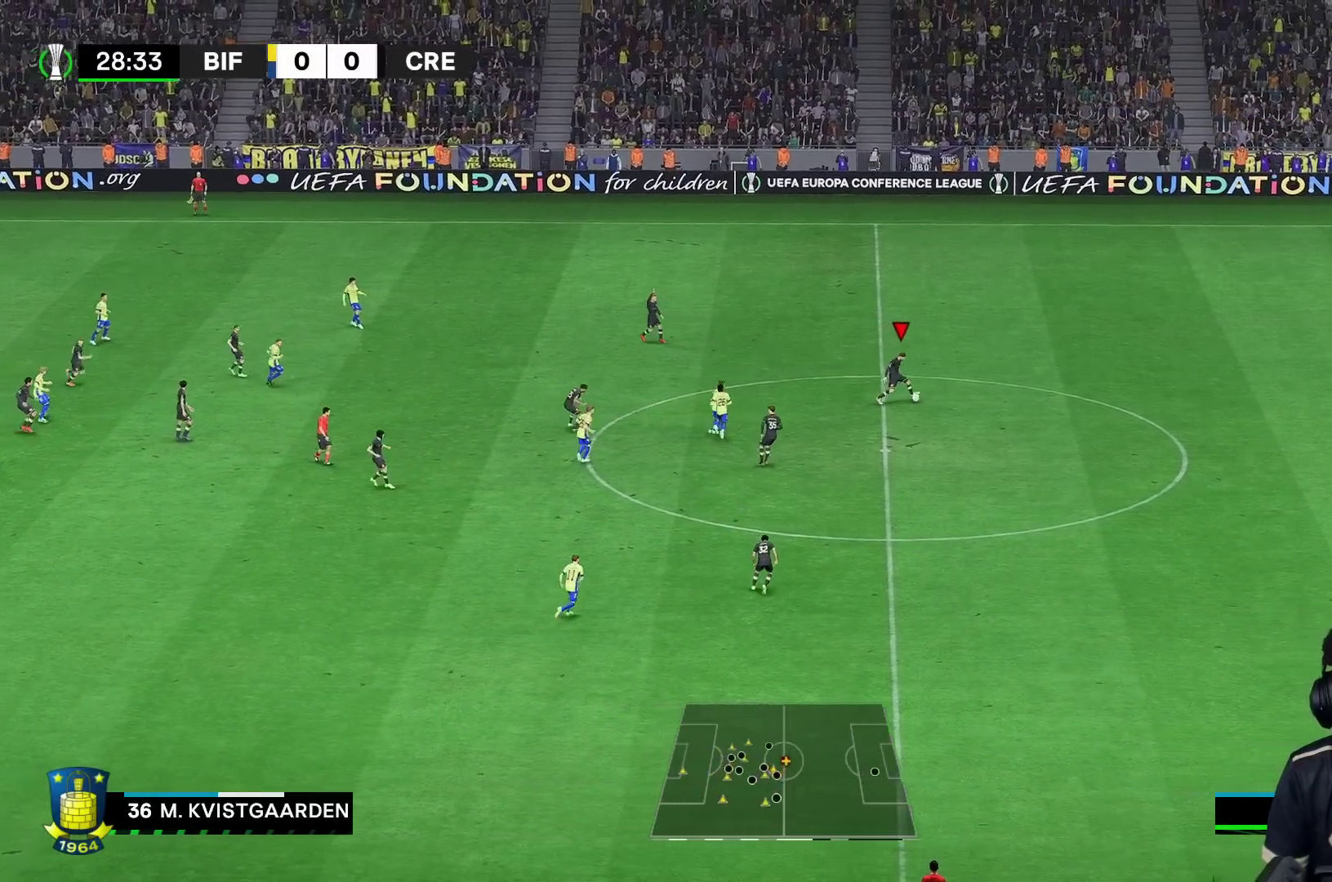
{"buttons": ["R1"], "left_stick": "up-left", "right_stick": "center", "events": [[450, "R1", "down"]]}
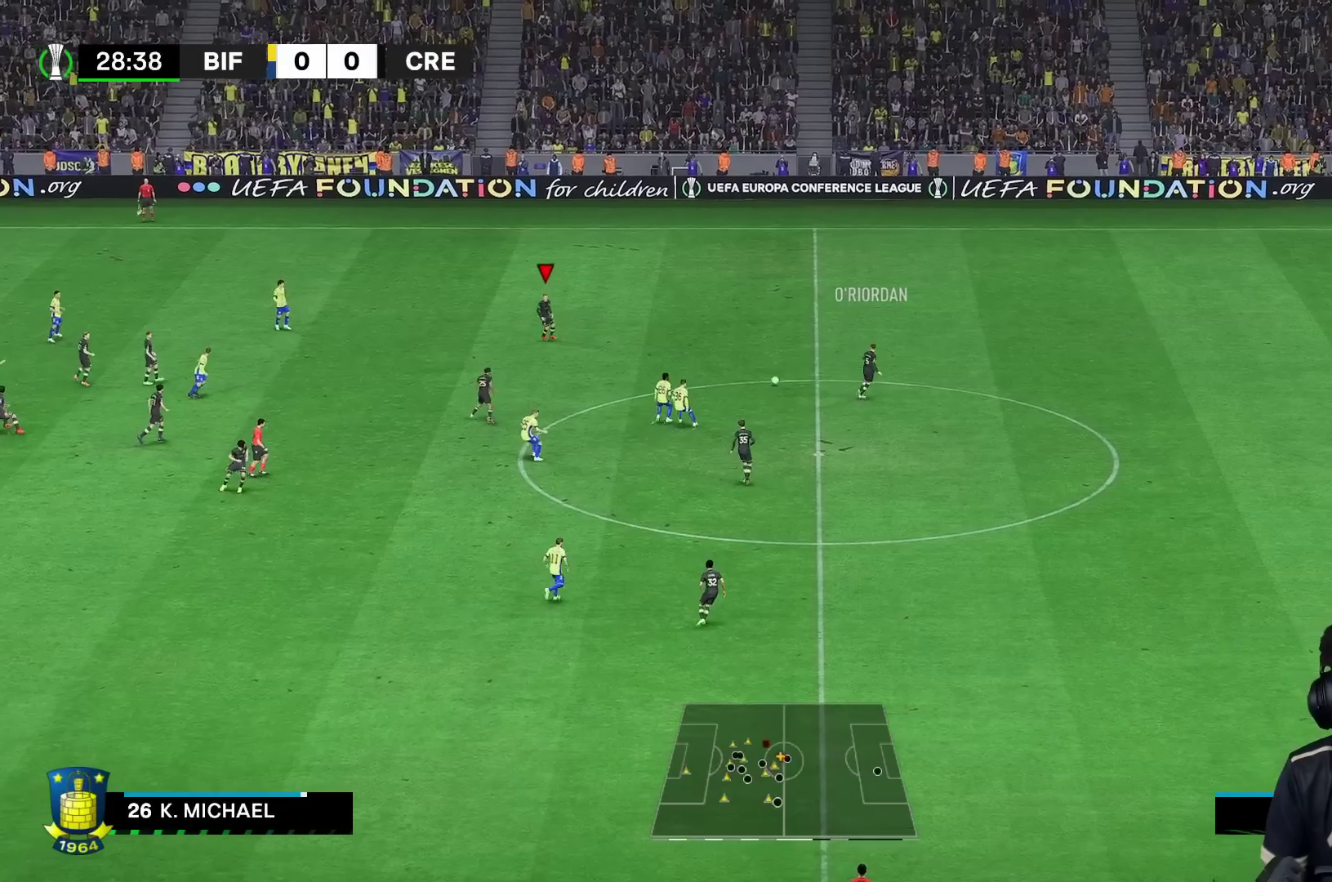
{"buttons": [], "left_stick": "down-left", "right_stick": "center", "events": [[233, "left_stick", "left"], [333, "R1", "up"], [433, "left_stick", "down-left"]]}
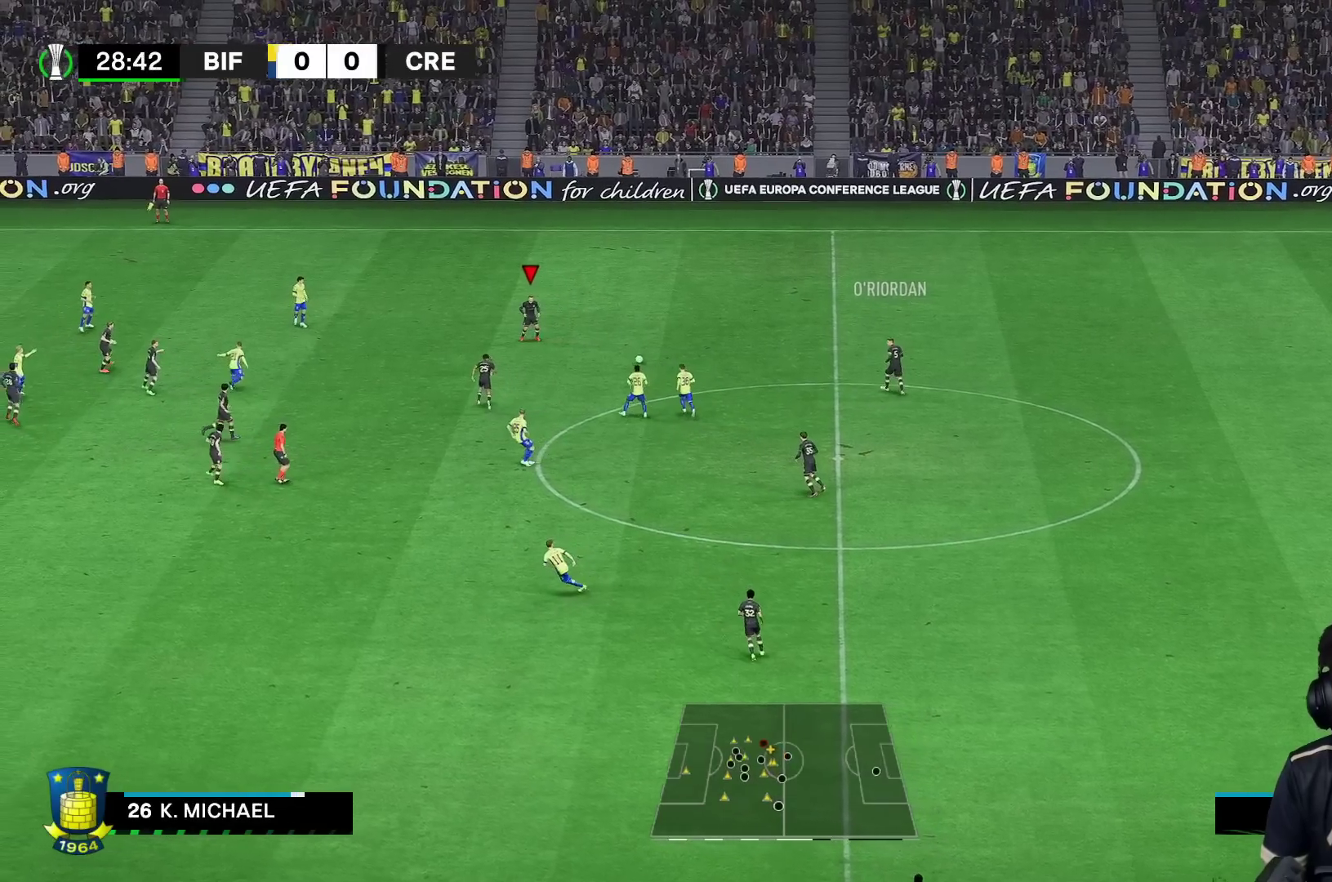
{"buttons": ["A"], "left_stick": "down-left", "right_stick": "center", "events": [[400, "A", "down"]]}
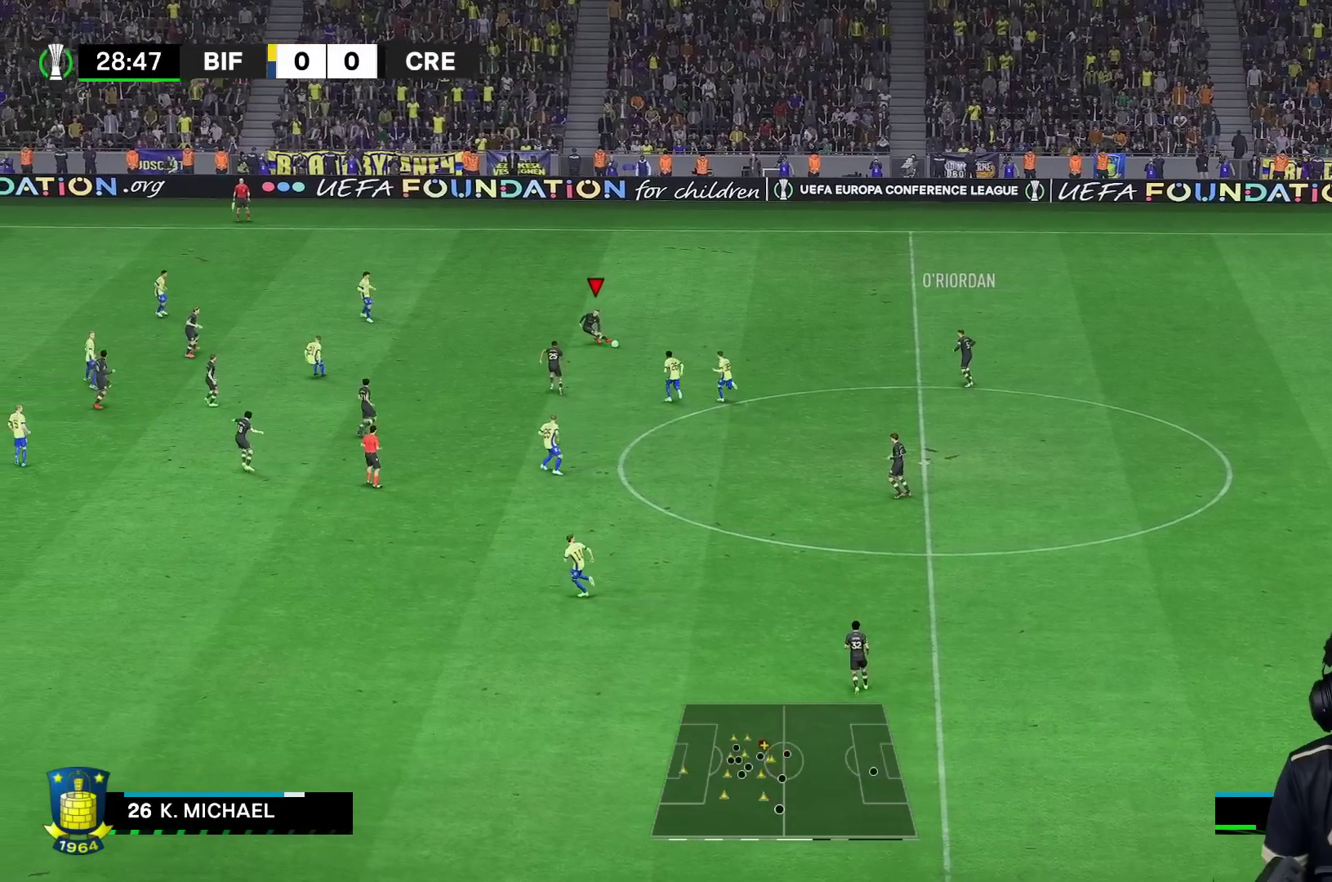
{"buttons": [], "left_stick": "down-left", "right_stick": "center", "events": [[17, "A", "up"]]}
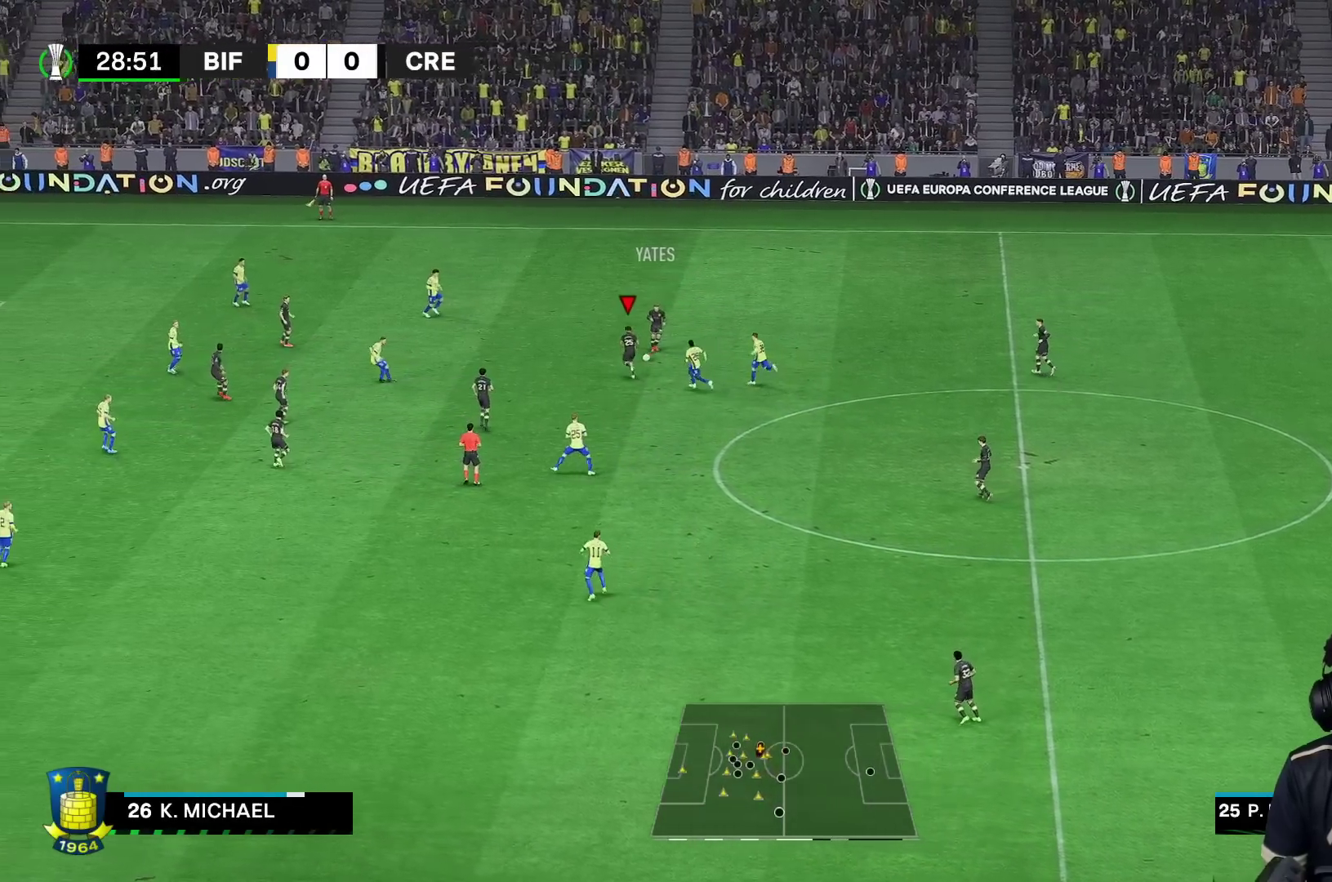
{"buttons": [], "left_stick": "up-left", "right_stick": "center", "events": [[417, "left_stick", "up-left"]]}
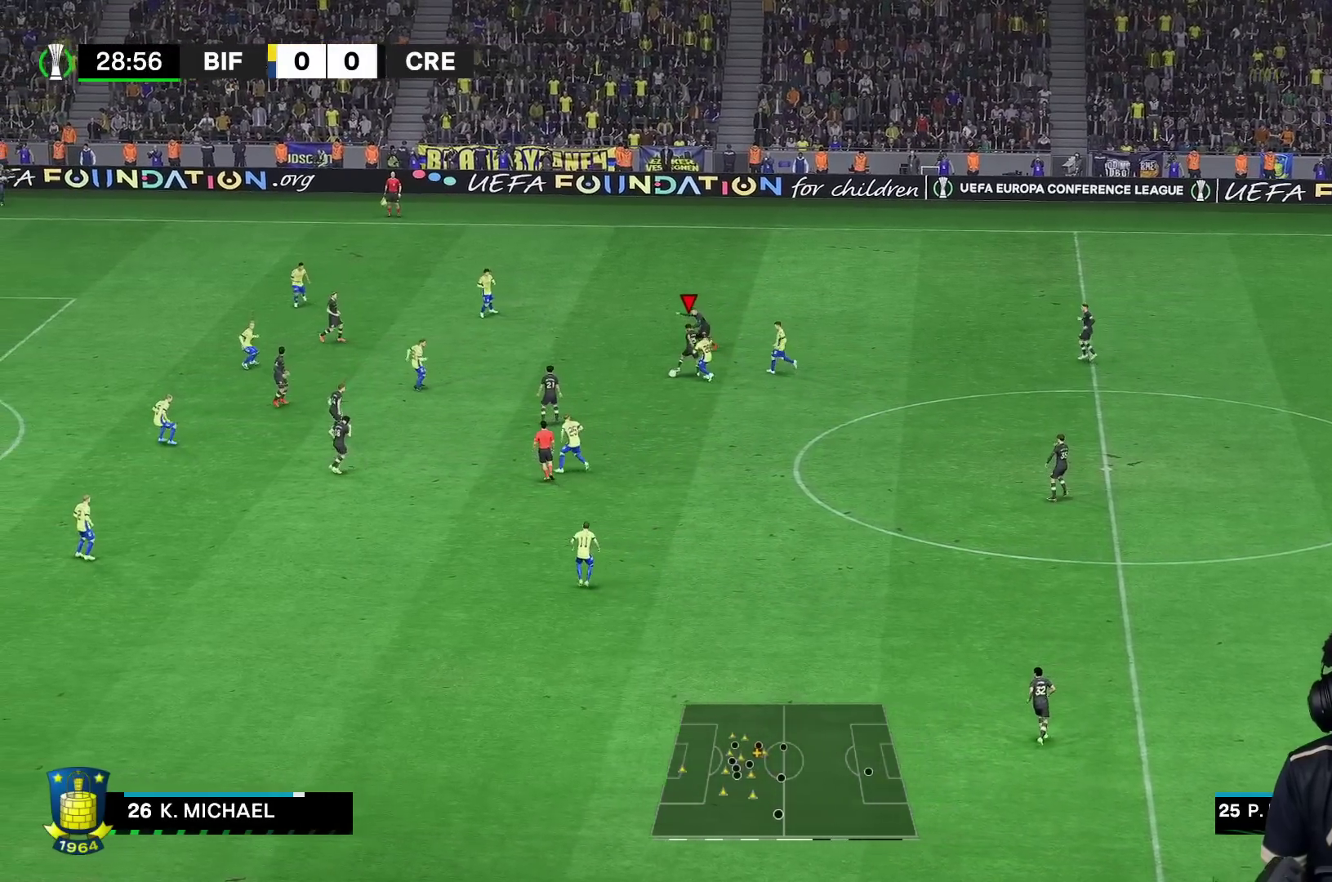
{"buttons": [], "left_stick": "left", "right_stick": "center", "events": [[17, "R2", "down"], [67, "R2", "up"], [433, "left_stick", "left"]]}
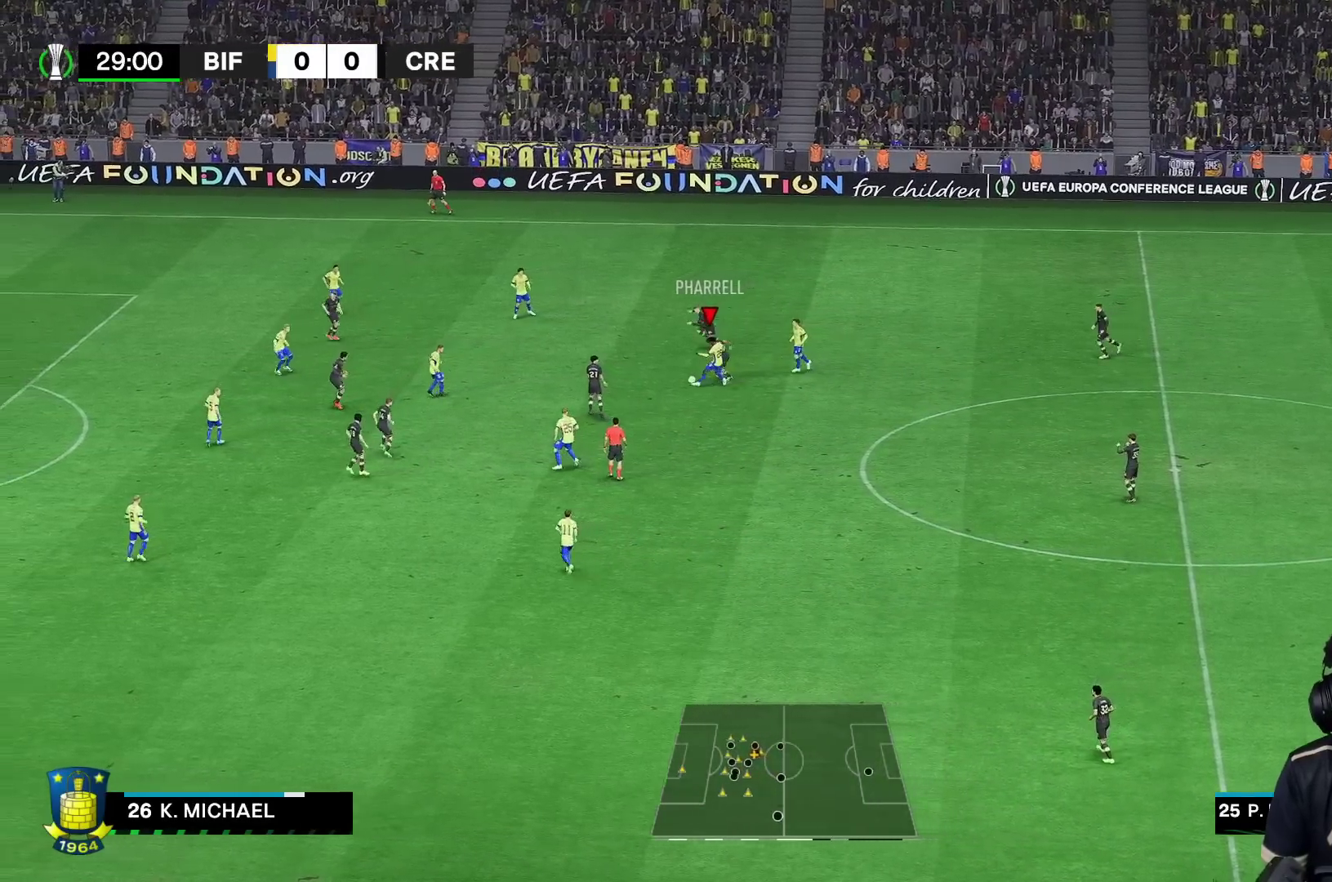
{"buttons": ["R1"], "left_stick": "up-left", "right_stick": "center", "events": [[33, "left_stick", "up-left"], [100, "L2", "down"], [283, "L2", "up"], [350, "R1", "down"]]}
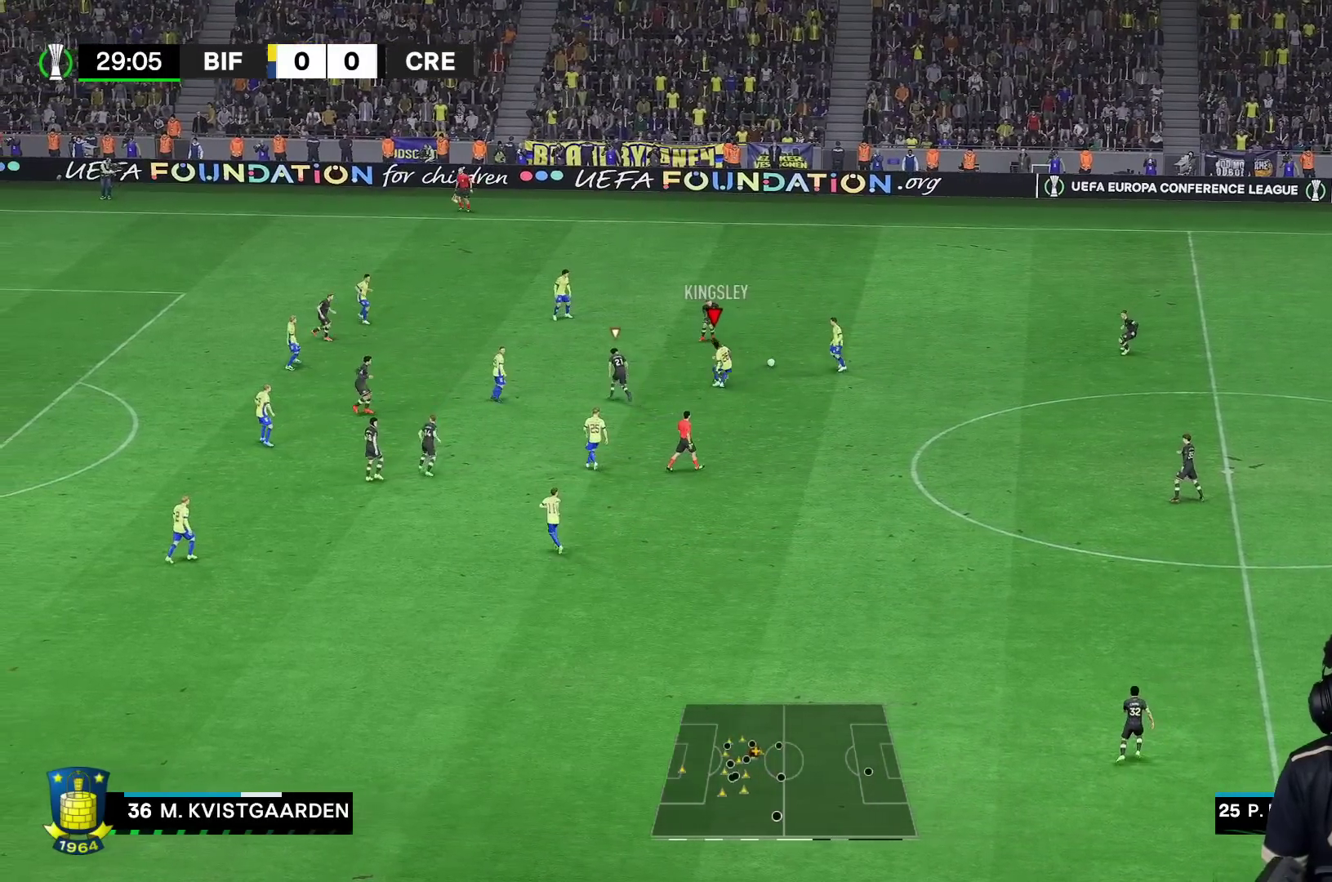
{"buttons": ["R1", "R2"], "left_stick": "right", "right_stick": "center", "events": [[17, "R1", "up"], [100, "left_stick", "up-right"], [250, "R2", "down"], [367, "R1", "down"], [400, "left_stick", "right"]]}
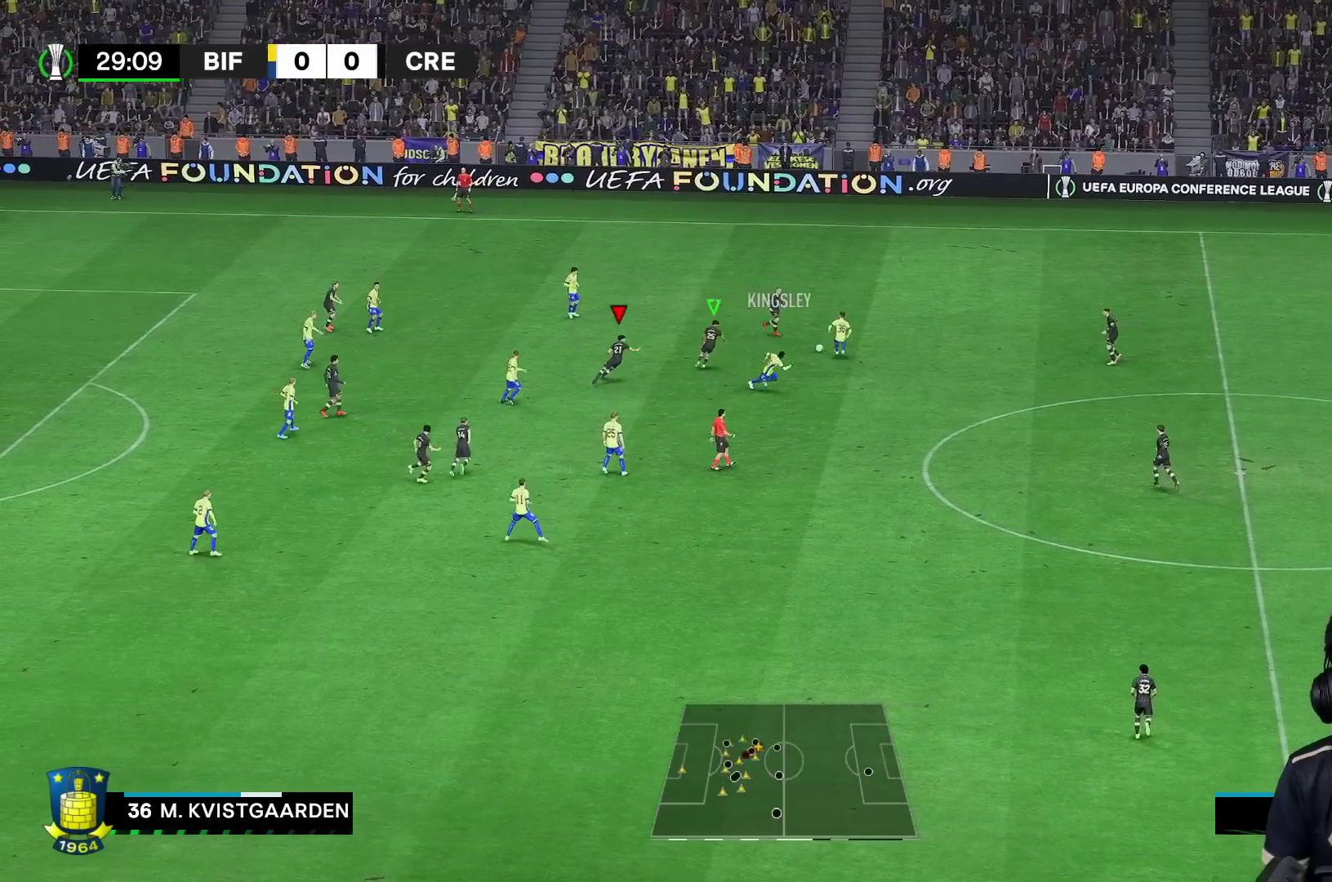
{"buttons": [], "left_stick": "down-right", "right_stick": "center", "events": [[267, "left_stick", "down-right"], [333, "R1", "up"], [450, "R2", "up"]]}